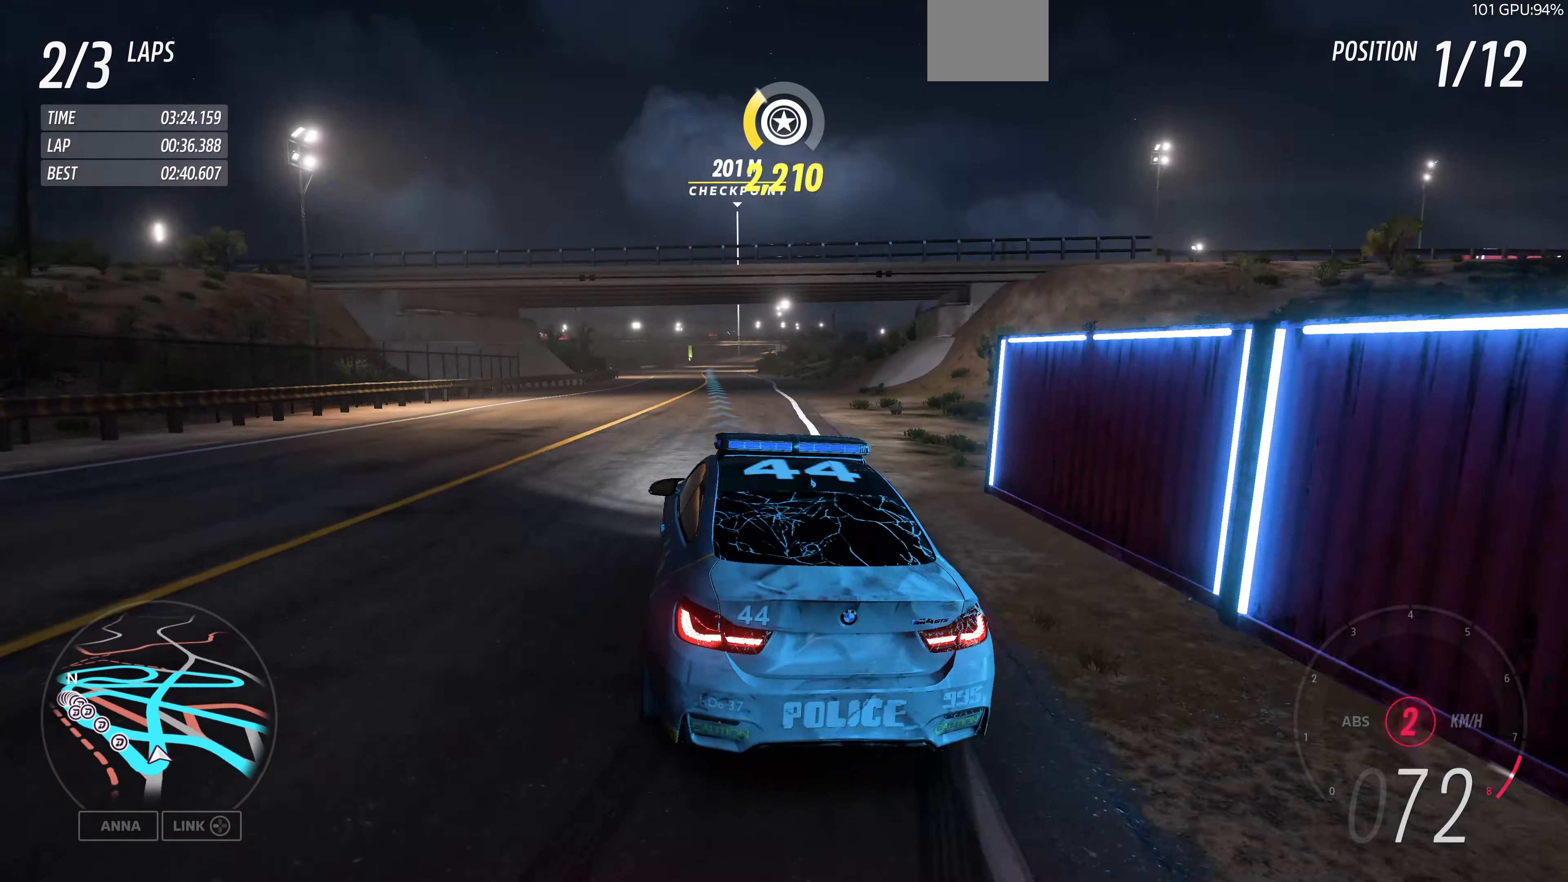
Gameplay with a controller (PlayStation layout); each line is a JSON object with the inputs held at the frame after it. "events" lists button and stick changes between this image and that frame as [ms after this image, input, new state], when the widget could be followed in between.
{"buttons": ["R2"], "left_stick": "right", "right_stick": "up", "events": [[67, "left_stick", "right"]]}
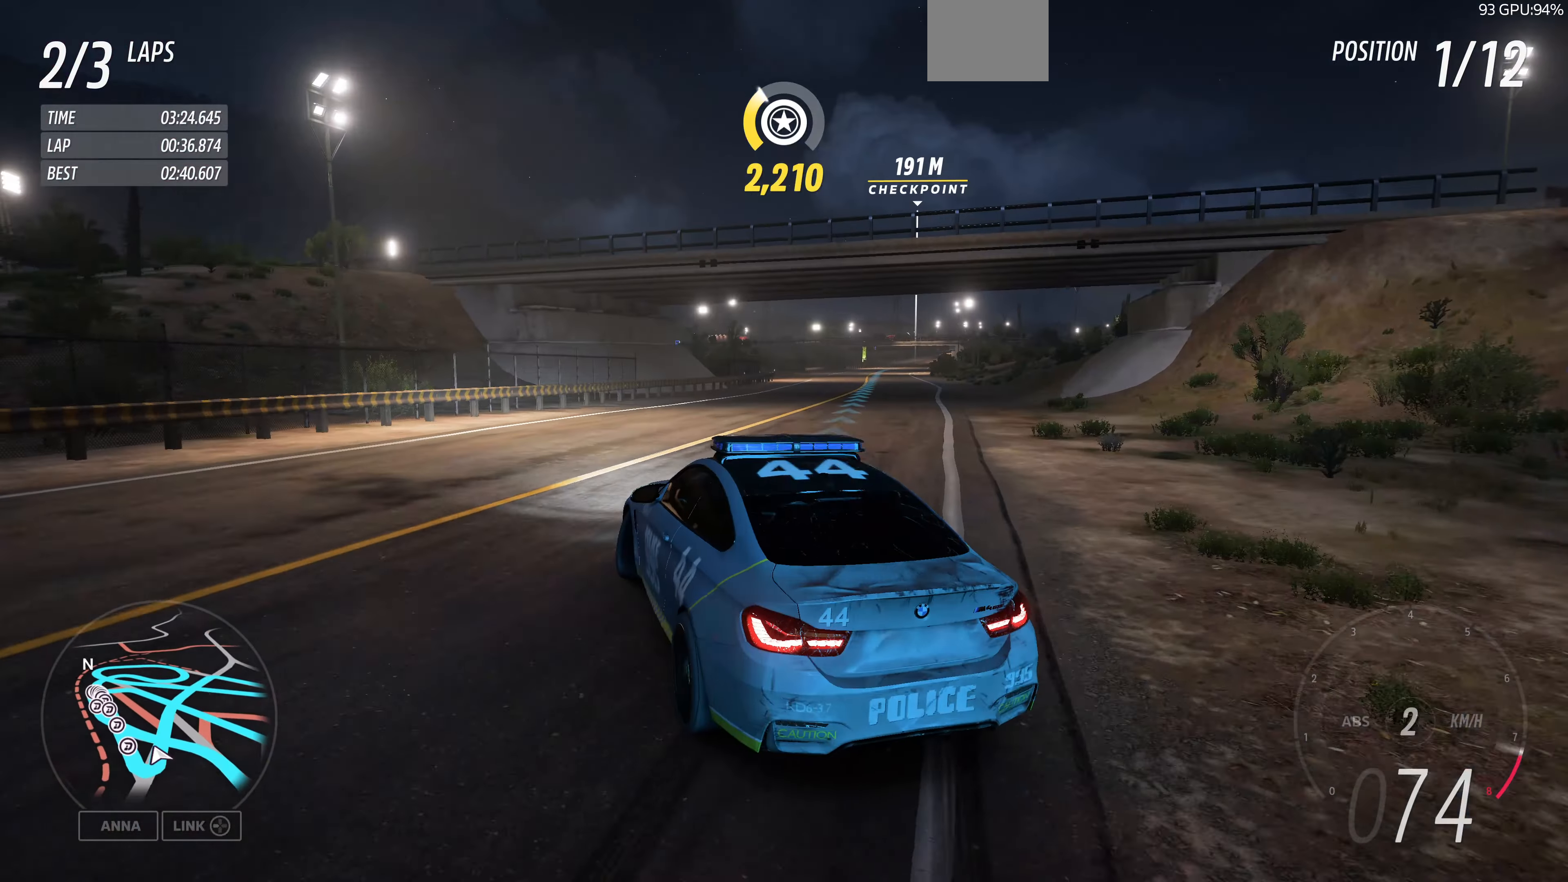
{"buttons": ["R2"], "left_stick": "center", "right_stick": "up", "events": [[500, "left_stick", "center"]]}
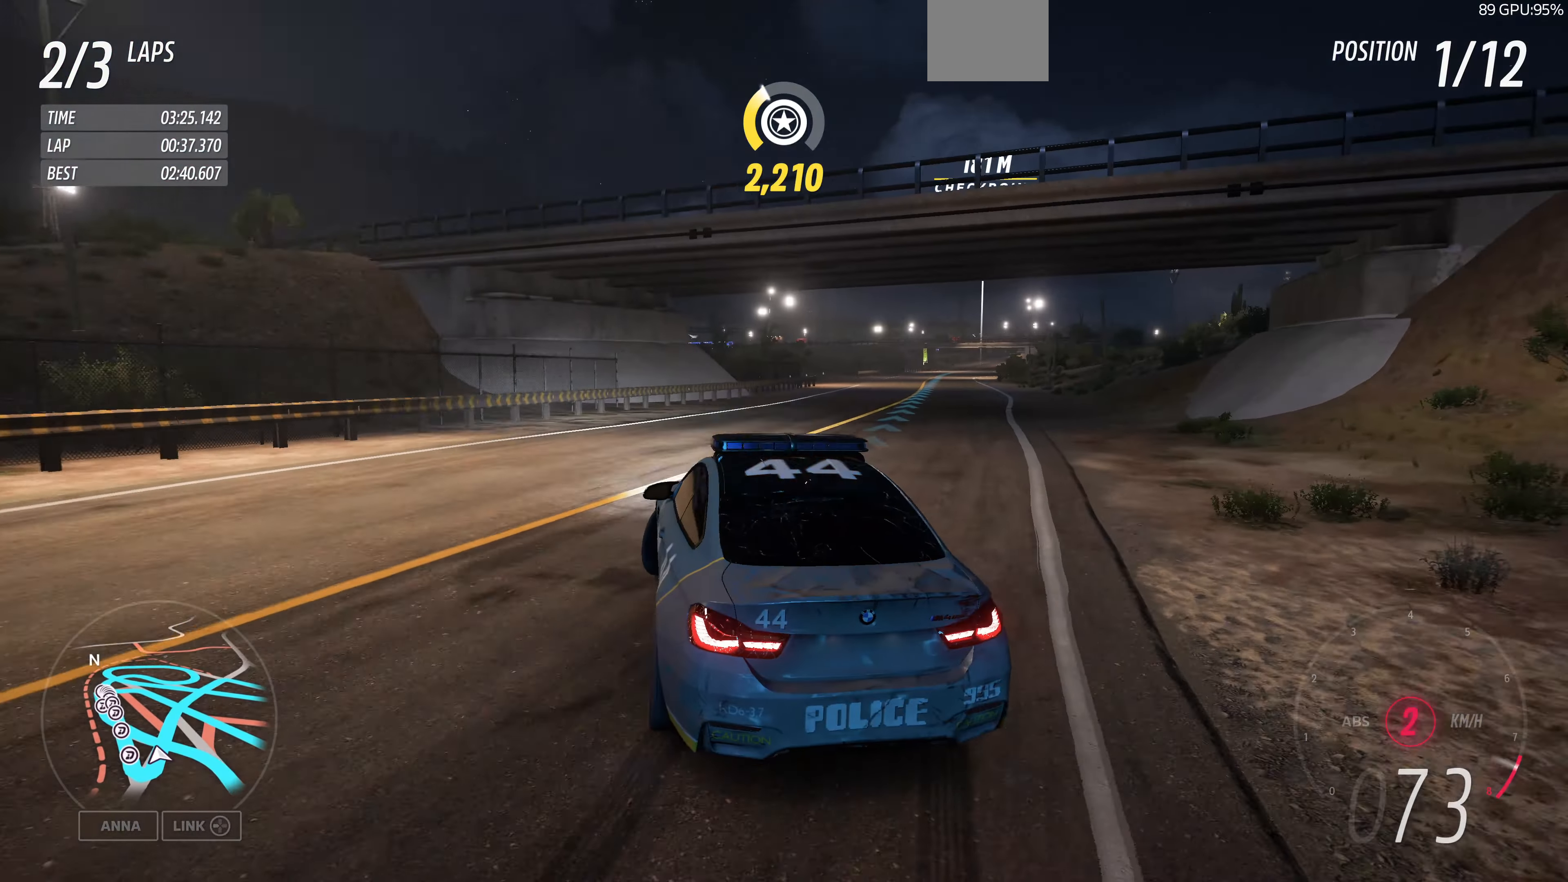
{"buttons": ["R2"], "left_stick": "left", "right_stick": "up", "events": [[100, "left_stick", "left"]]}
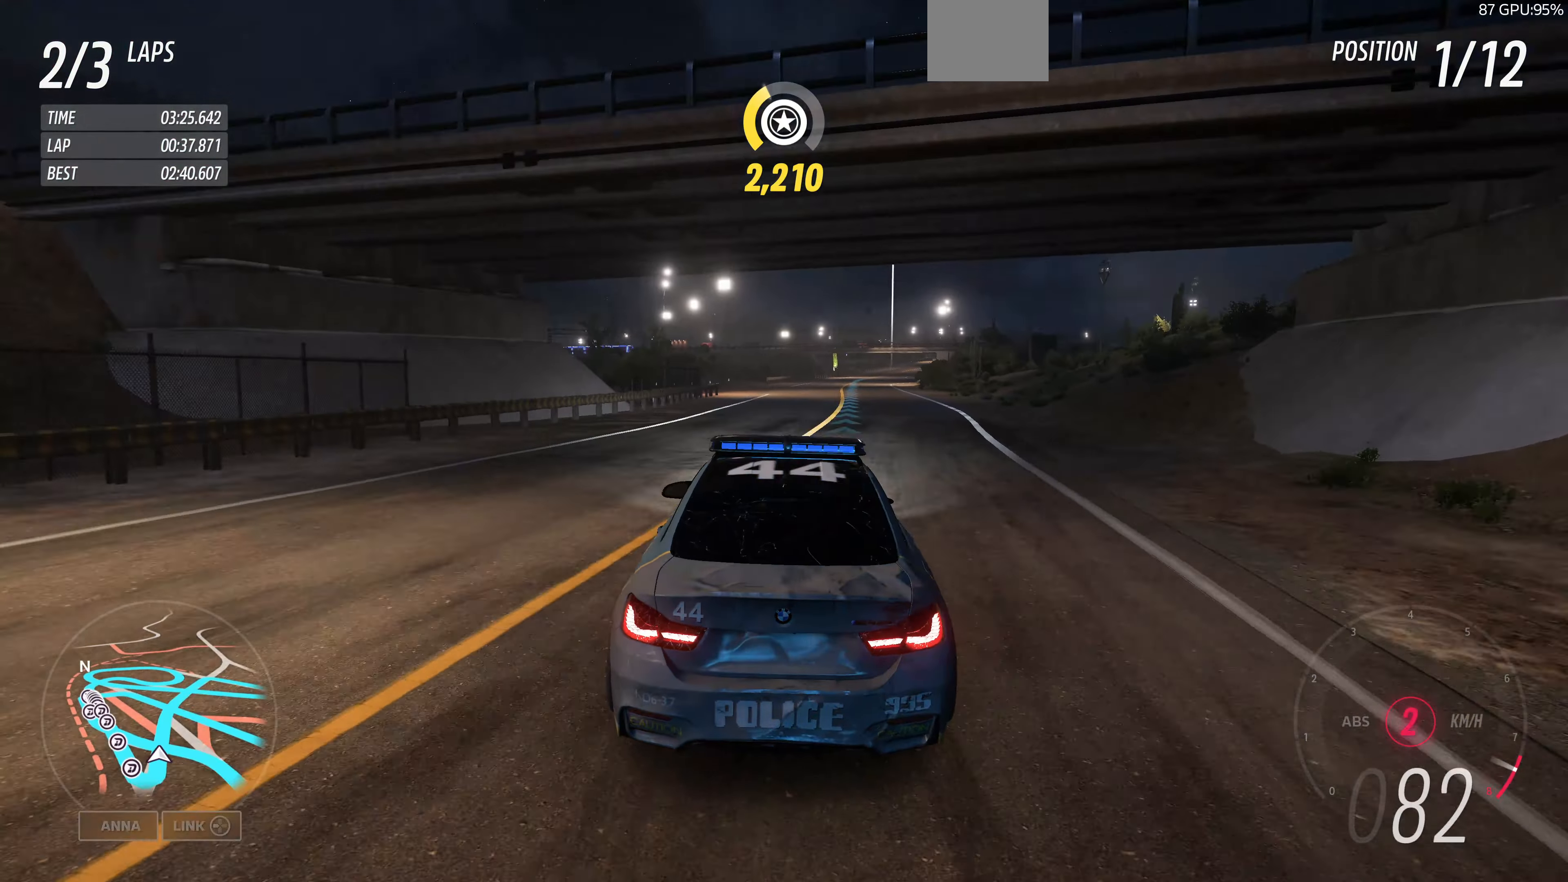
{"buttons": ["R2"], "left_stick": "center", "right_stick": "up", "events": [[67, "left_stick", "center"], [200, "left_stick", "right"], [467, "left_stick", "center"]]}
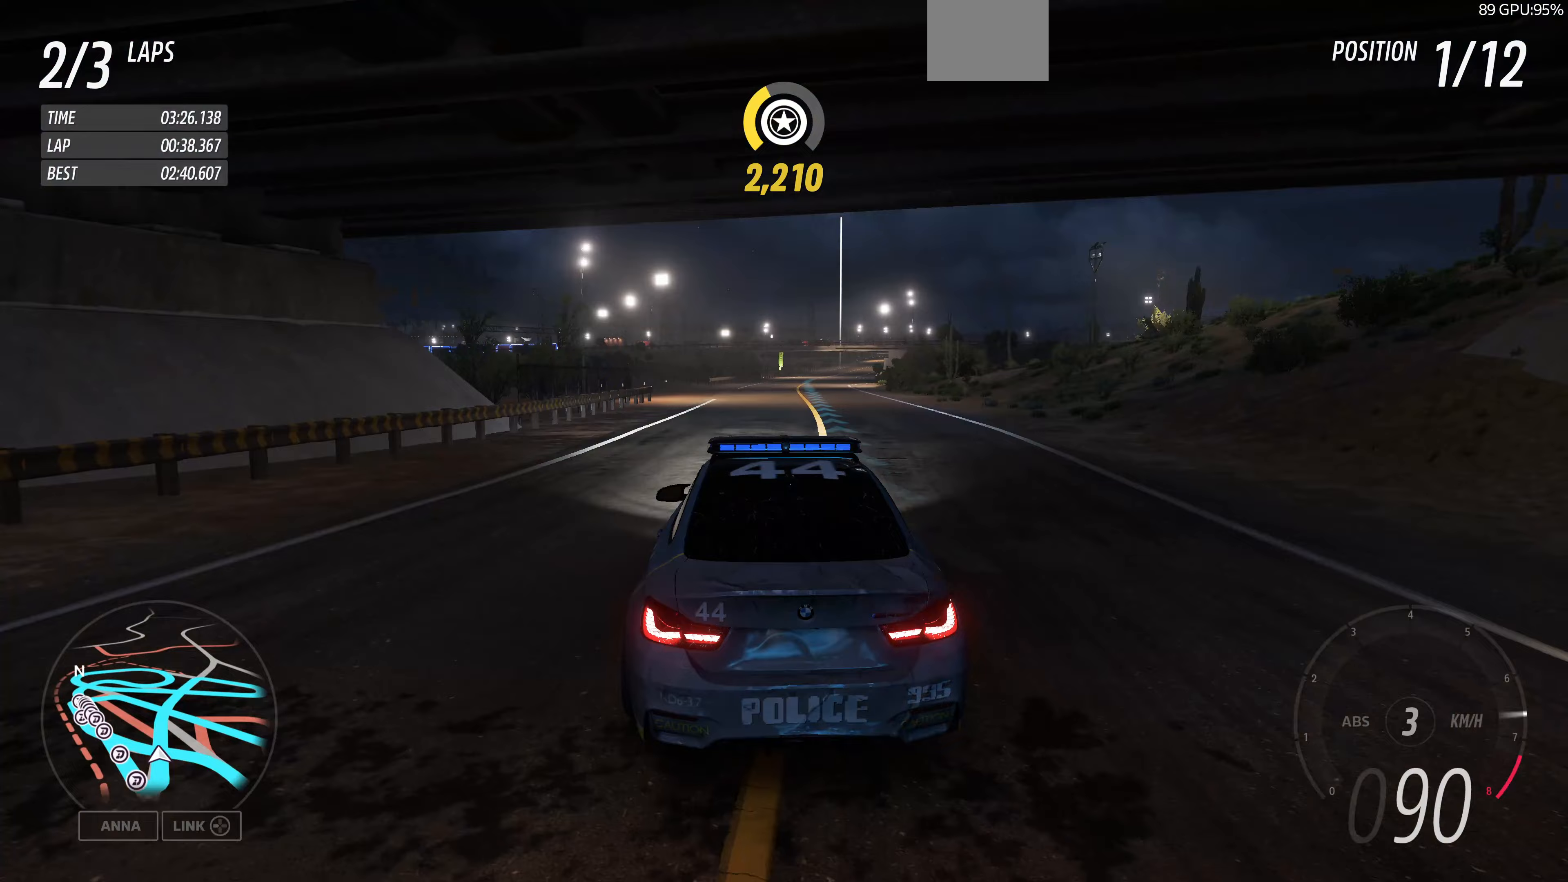
{"buttons": ["R2"], "left_stick": "up", "right_stick": "center", "events": [[100, "right_stick", "center"], [400, "left_stick", "up"]]}
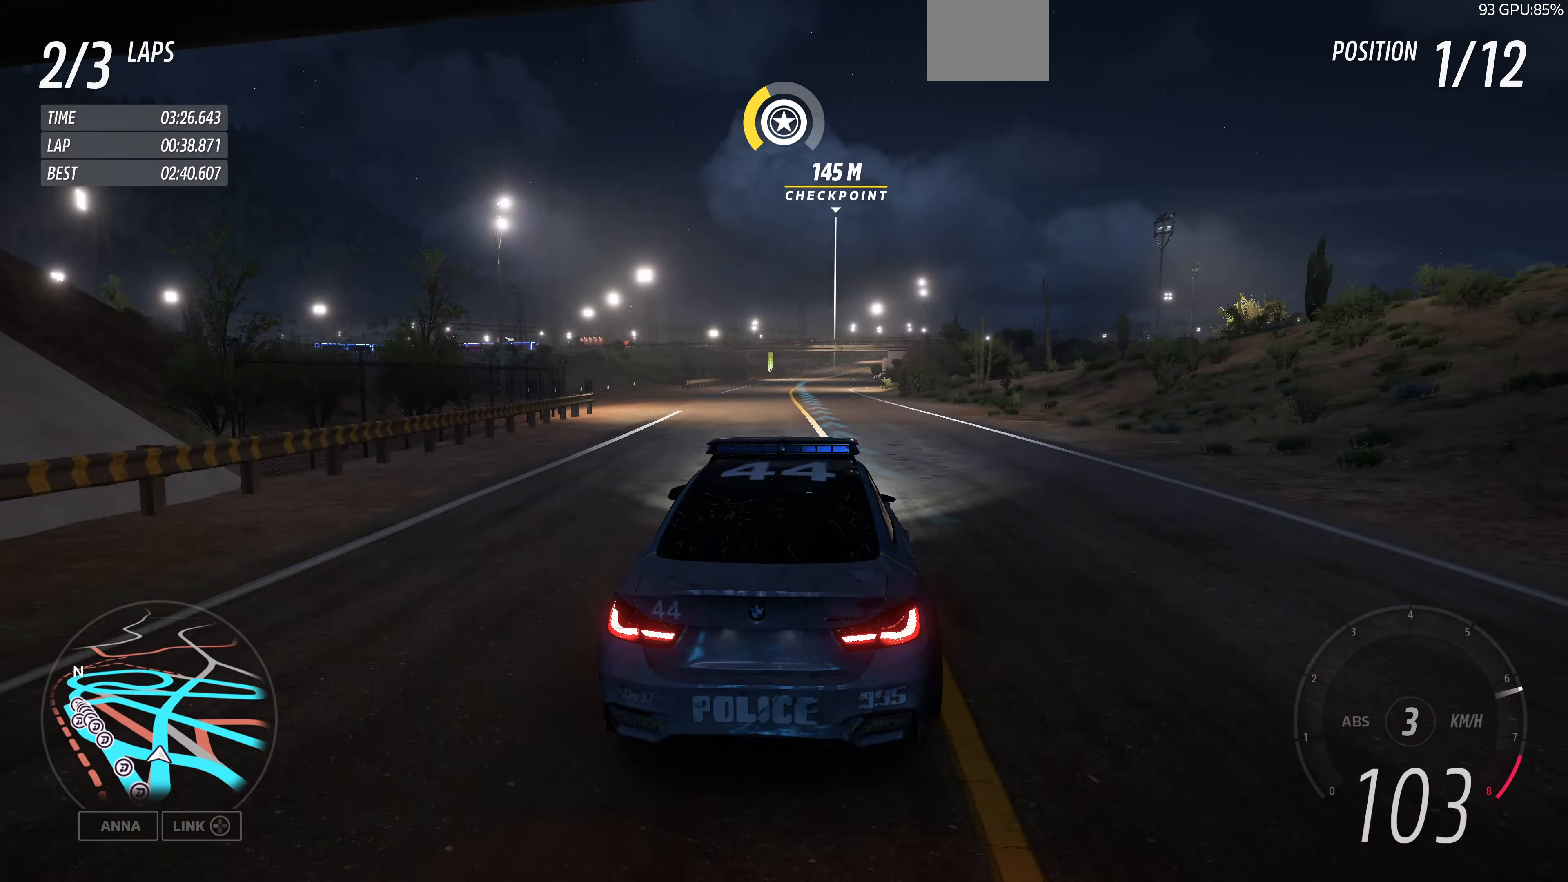
{"buttons": ["R2"], "left_stick": "up", "right_stick": "center", "events": []}
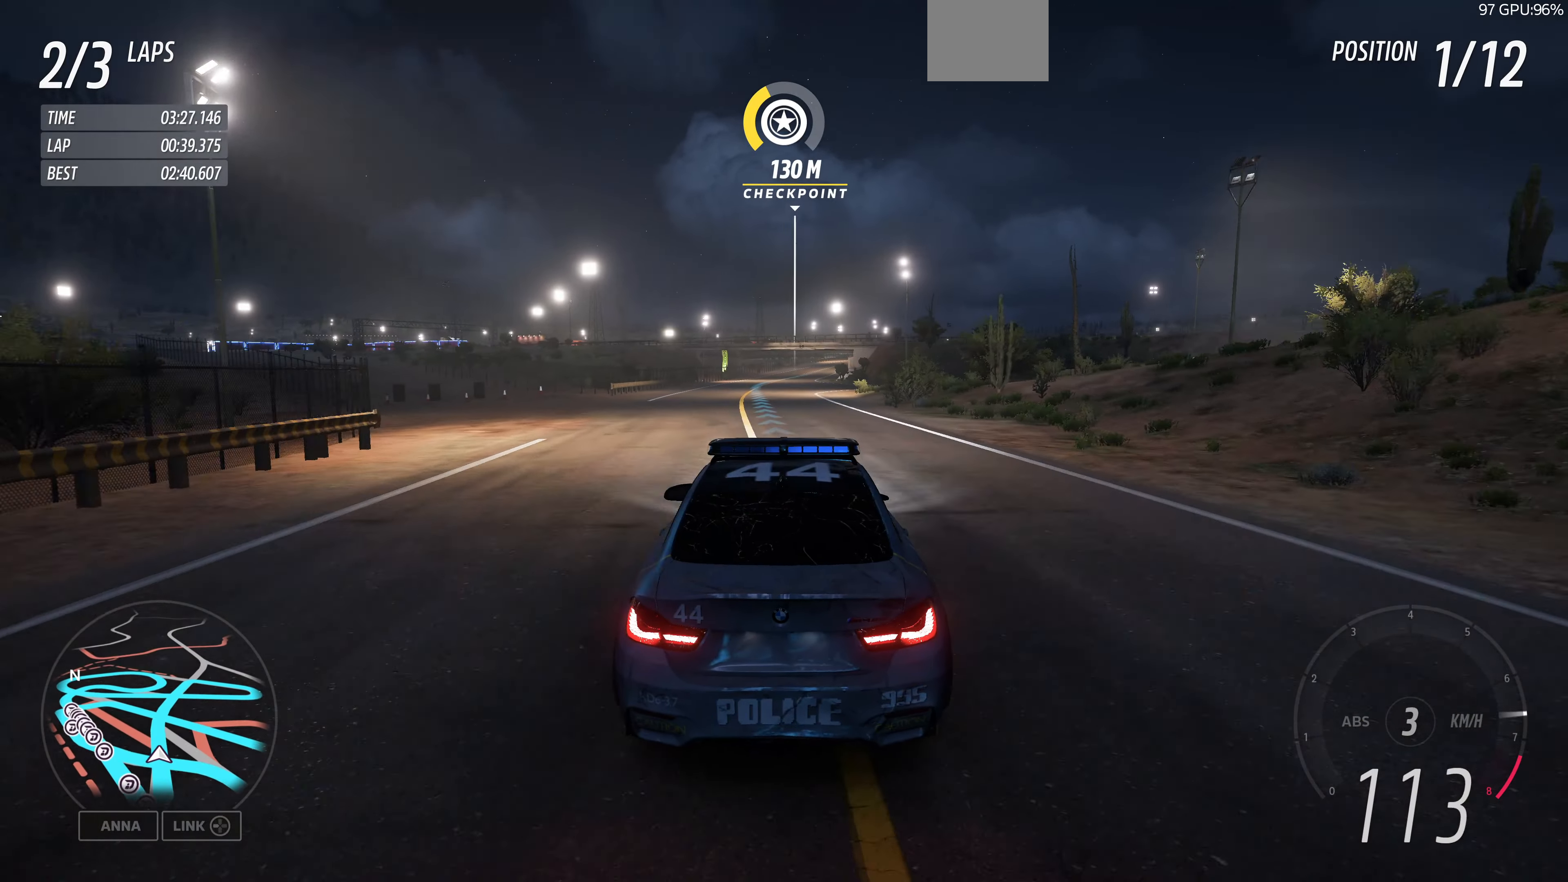
{"buttons": ["R2"], "left_stick": "up", "right_stick": "center", "events": []}
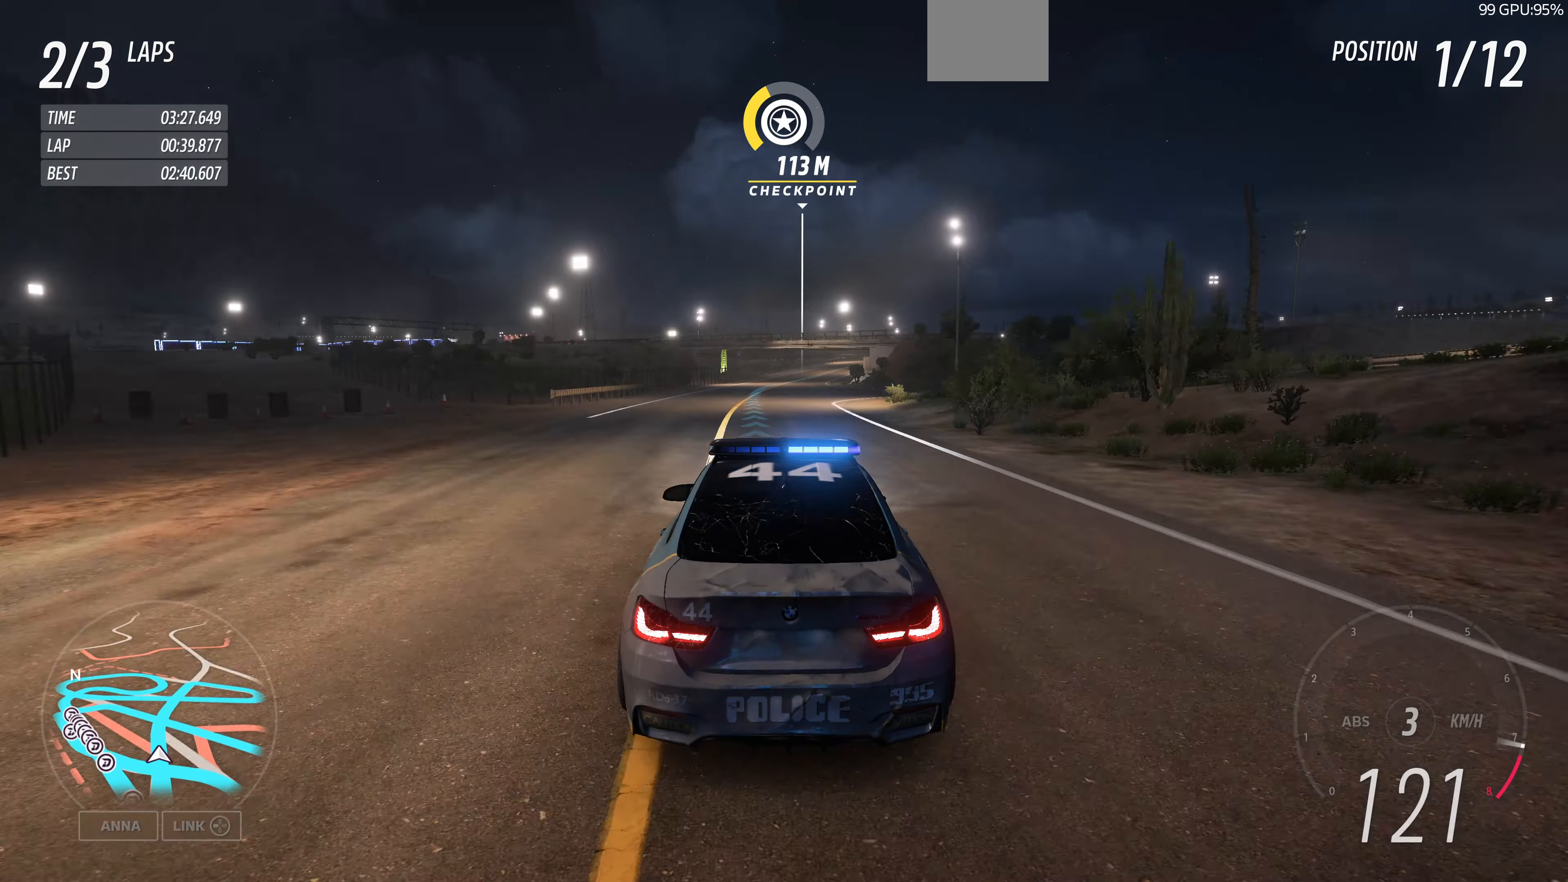
{"buttons": ["R2"], "left_stick": "center", "right_stick": "center", "events": [[267, "left_stick", "center"]]}
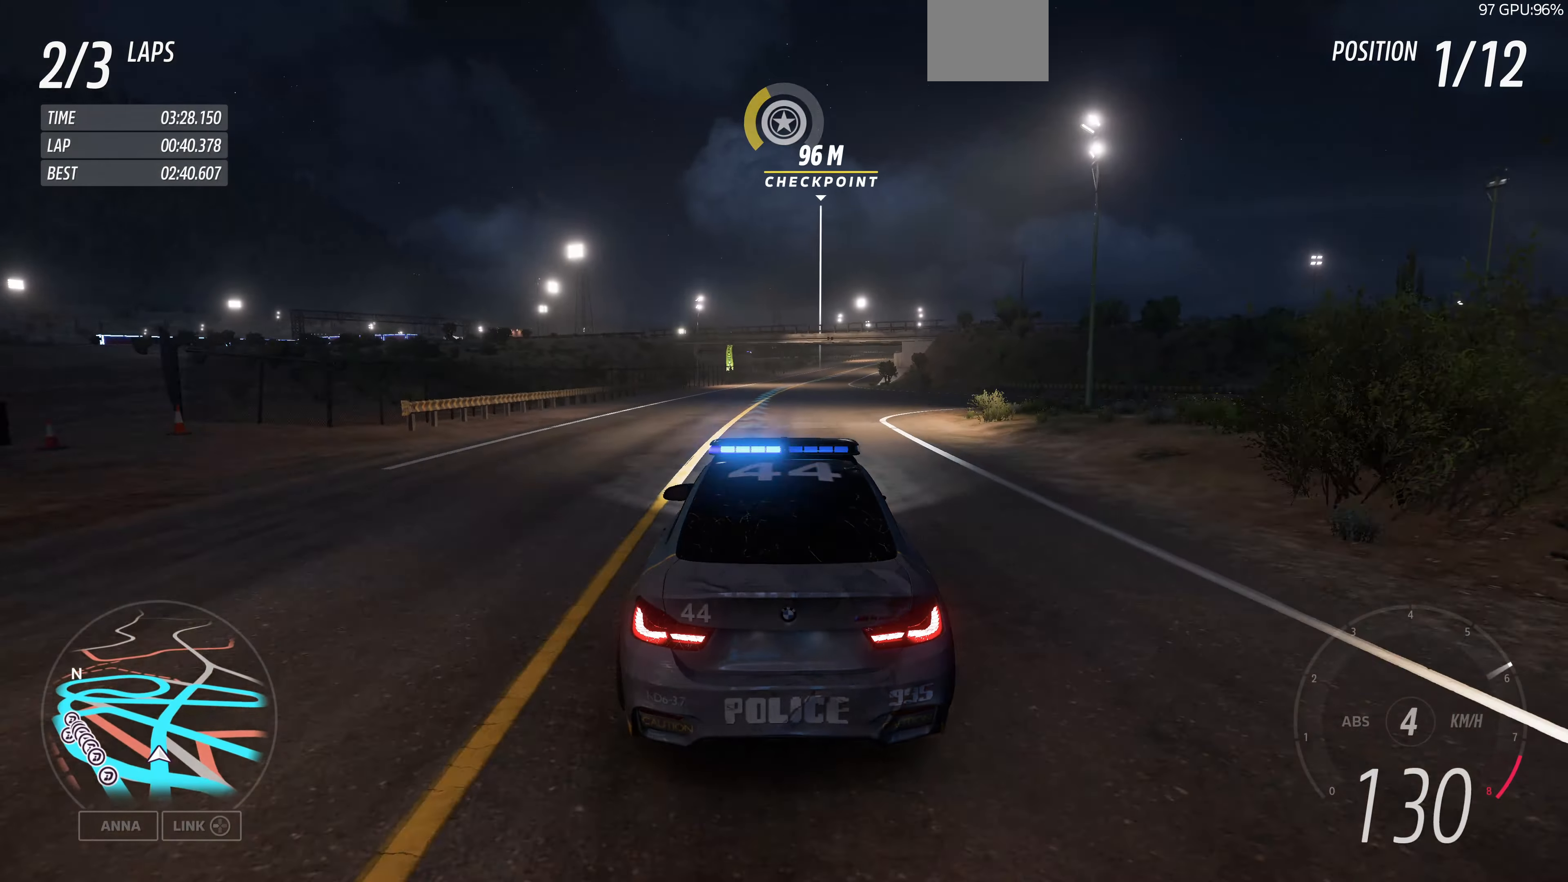
{"buttons": ["R2"], "left_stick": "up", "right_stick": "up", "events": [[33, "right_stick", "up"], [167, "left_stick", "up"]]}
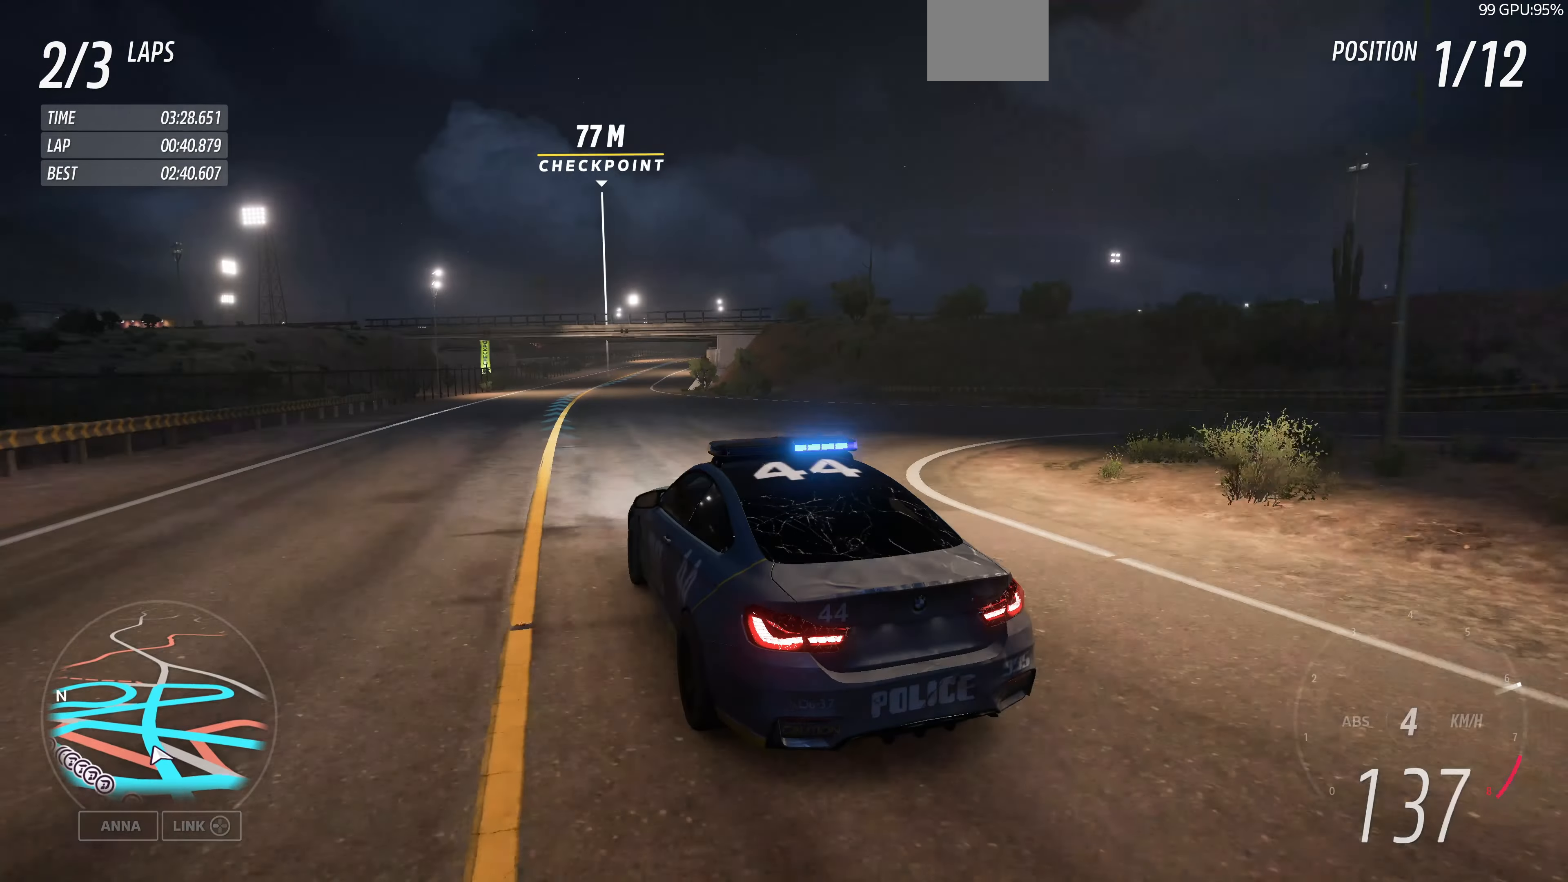
{"buttons": ["R2"], "left_stick": "up", "right_stick": "up", "events": []}
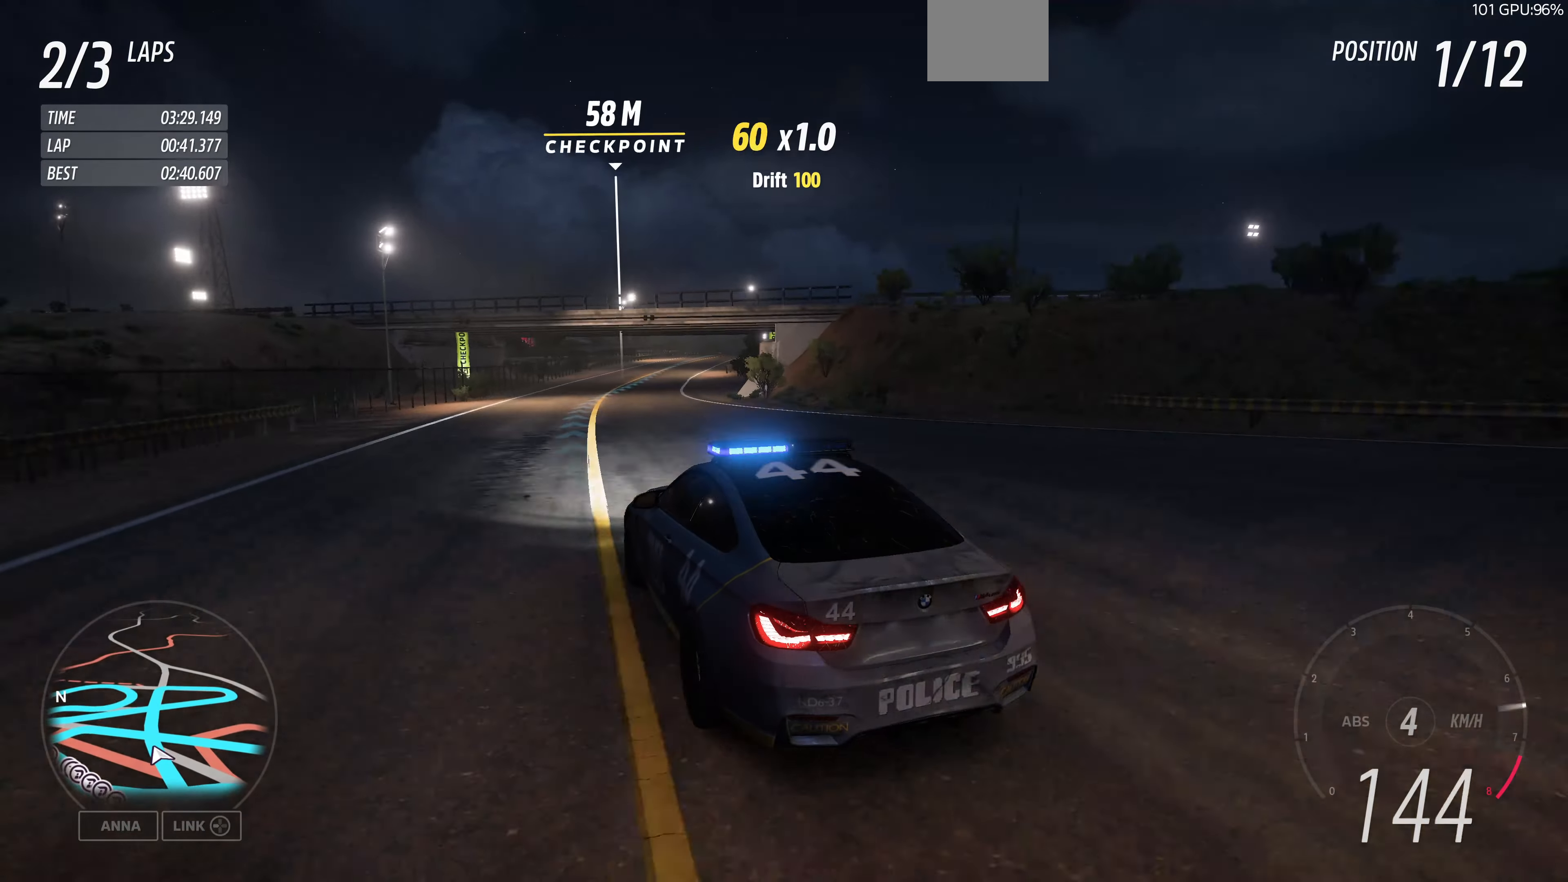
{"buttons": ["R2"], "left_stick": "up", "right_stick": "up", "events": []}
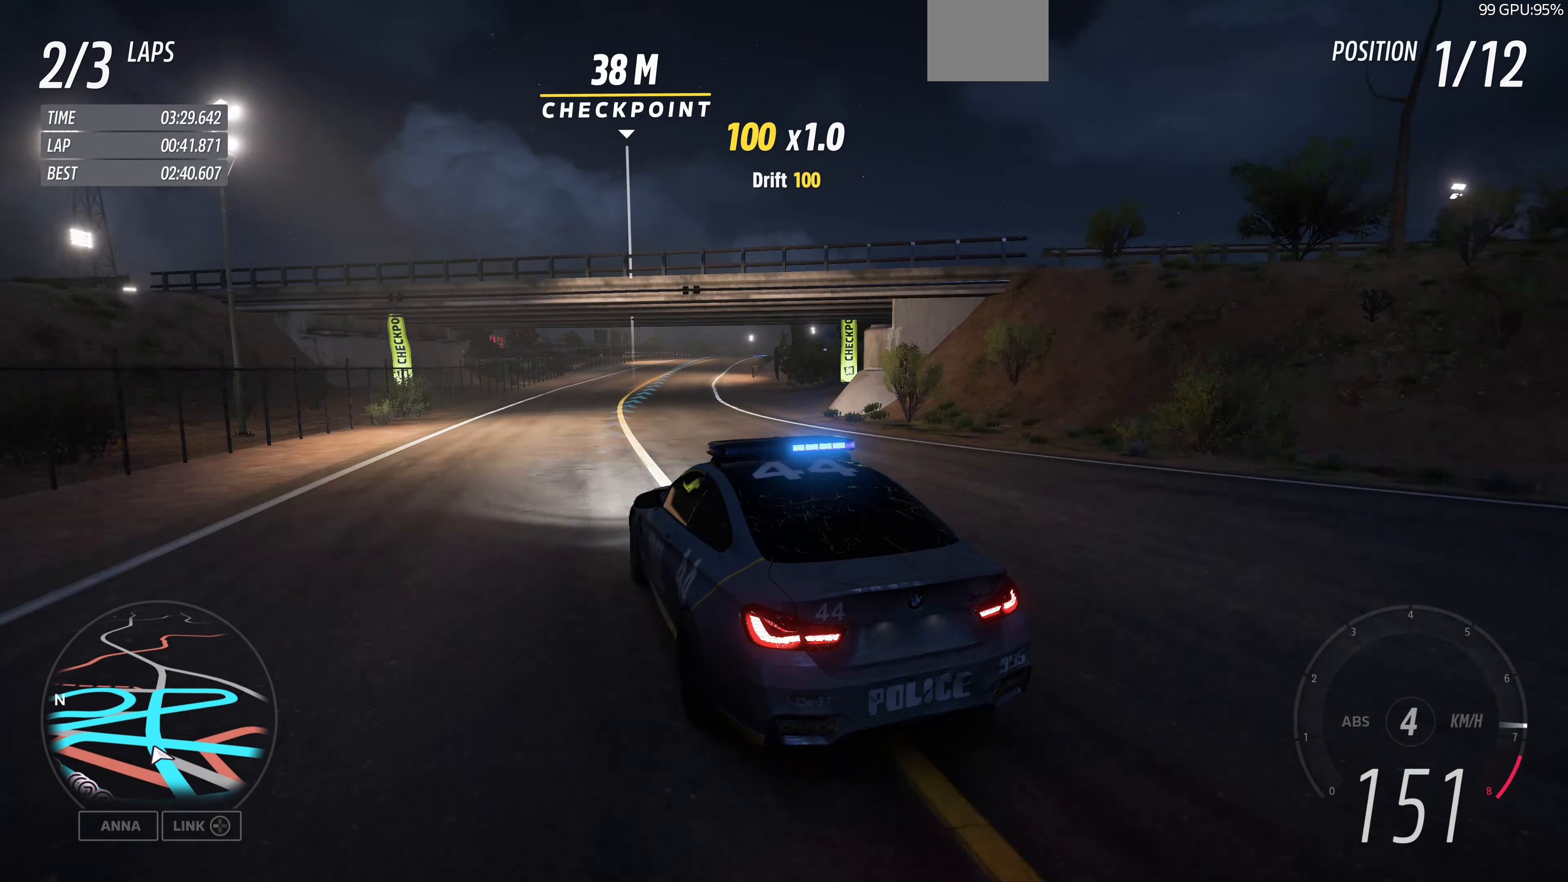
{"buttons": ["R2"], "left_stick": "up", "right_stick": "up", "events": []}
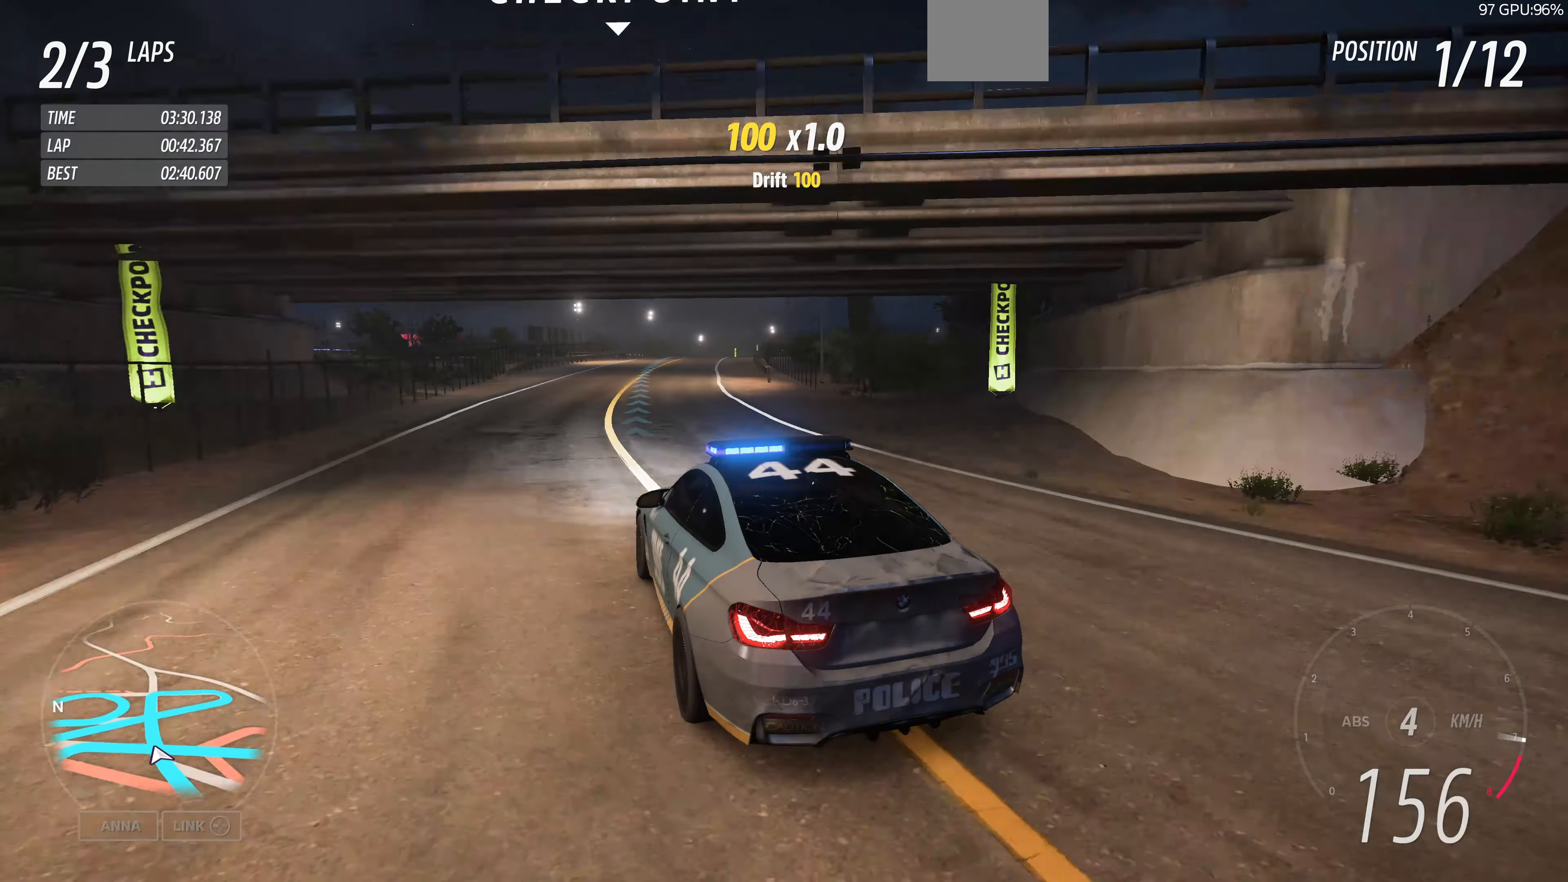
{"buttons": ["R2"], "left_stick": "up", "right_stick": "up", "events": []}
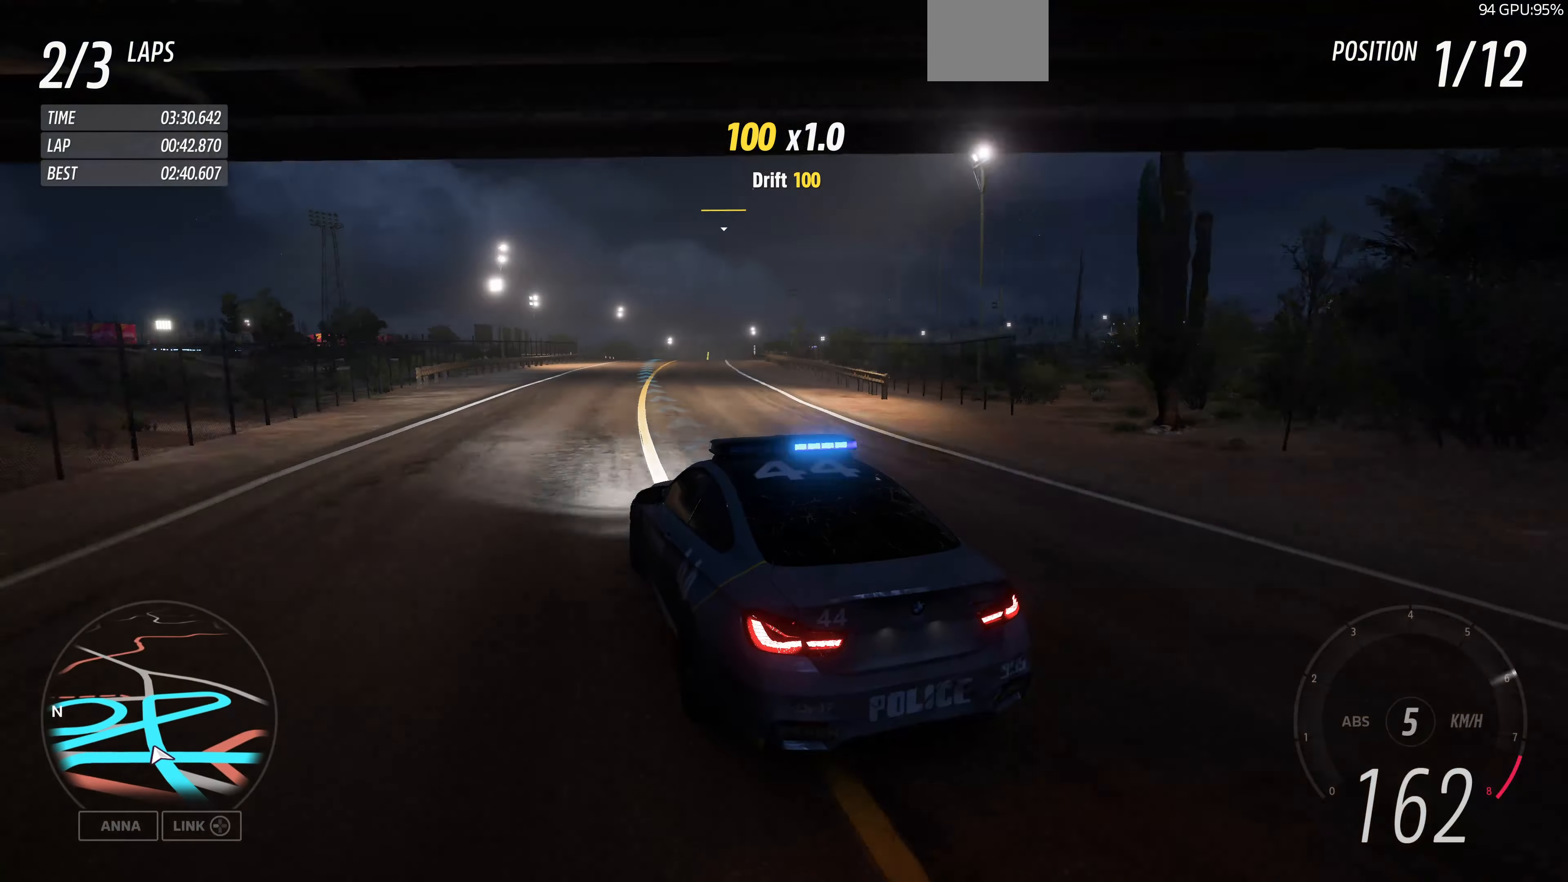
{"buttons": ["R2"], "left_stick": "up", "right_stick": "up", "events": []}
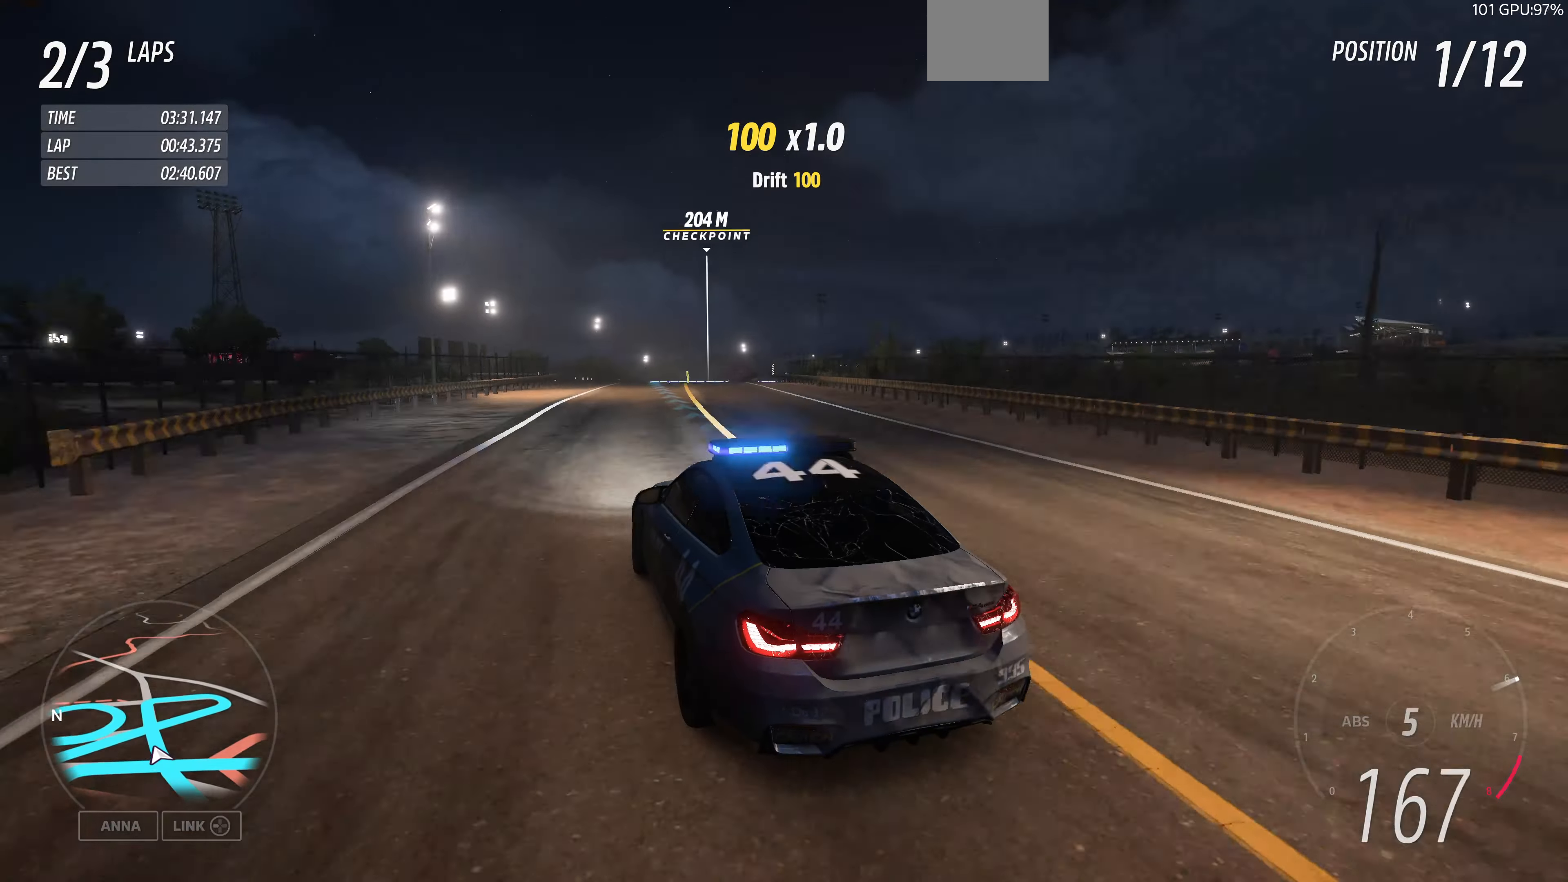
{"buttons": ["R2"], "left_stick": "center", "right_stick": "up", "events": [[400, "left_stick", "up-right"], [500, "left_stick", "center"]]}
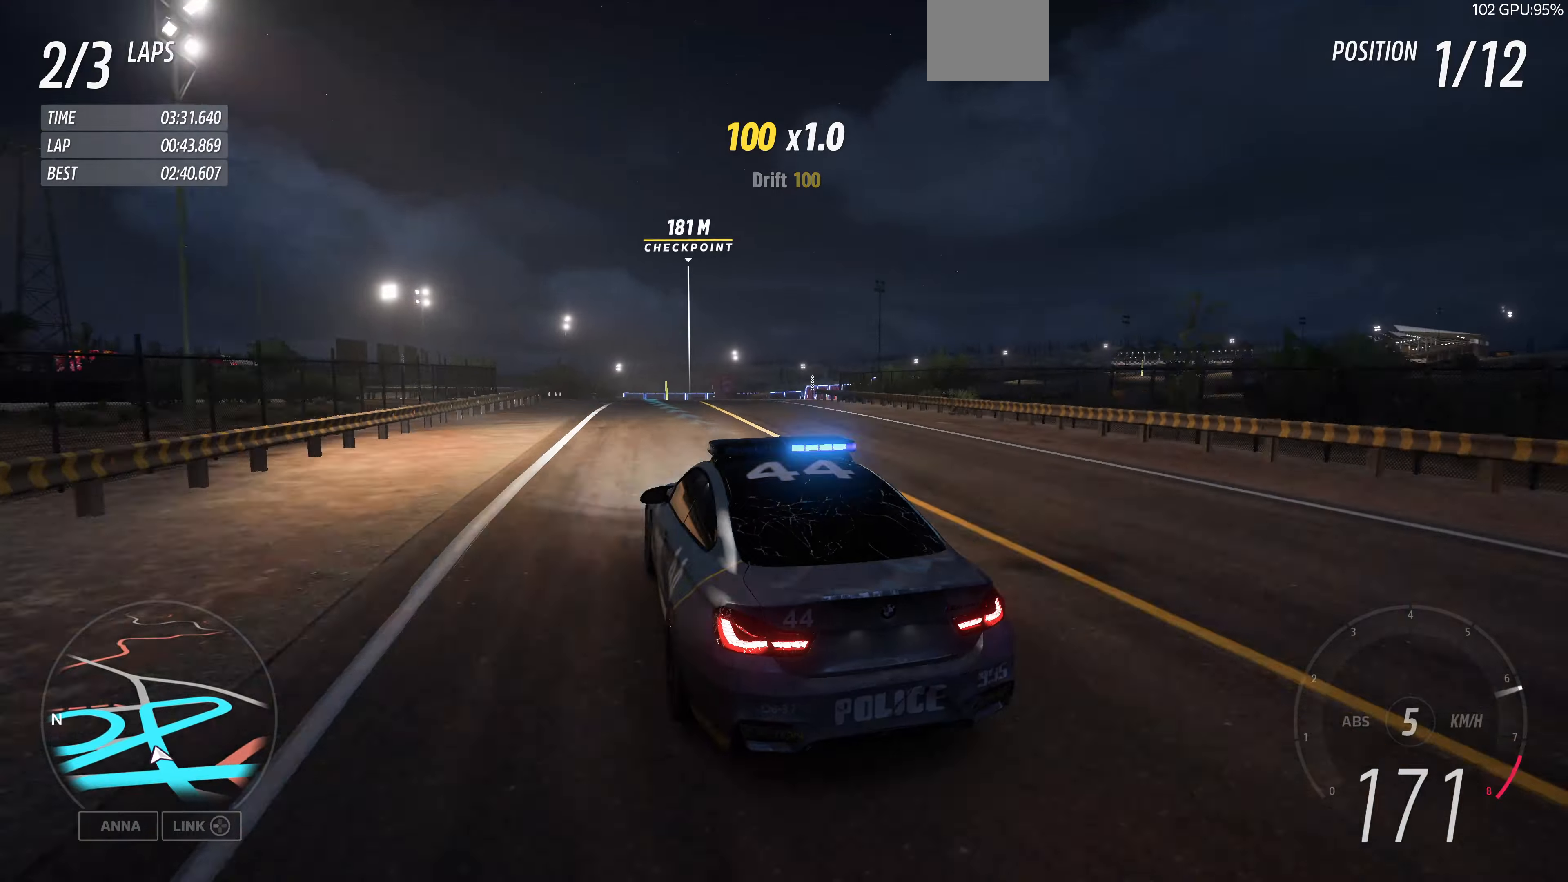
{"buttons": ["R2"], "left_stick": "center", "right_stick": "up", "events": [[266, "left_stick", "right"], [400, "left_stick", "center"]]}
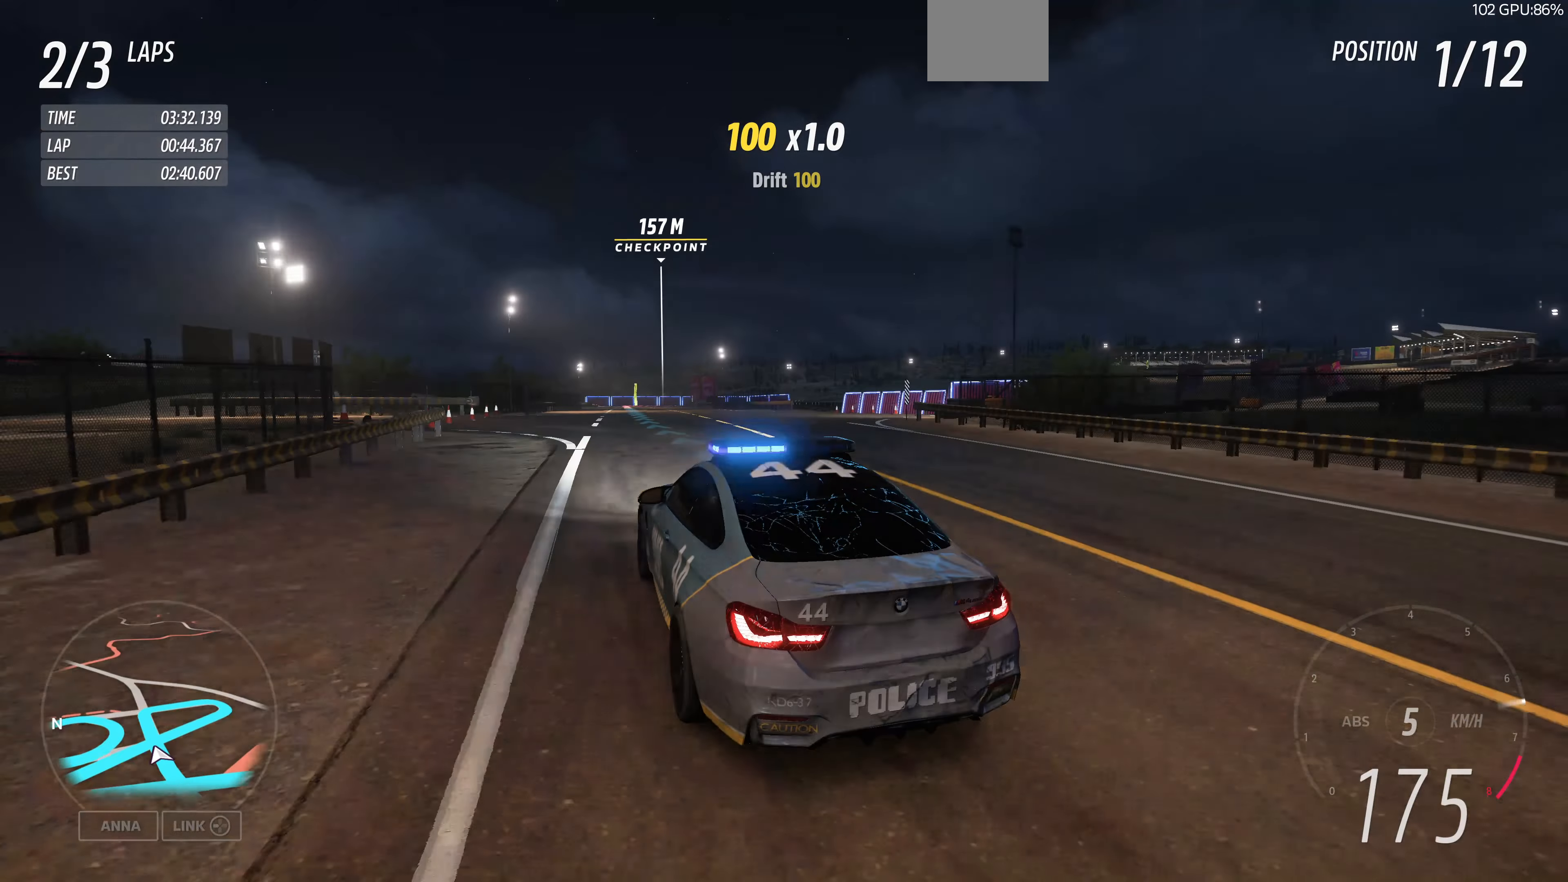
{"buttons": ["R2"], "left_stick": "center", "right_stick": "up", "events": [[200, "left_stick", "up-right"], [400, "left_stick", "center"]]}
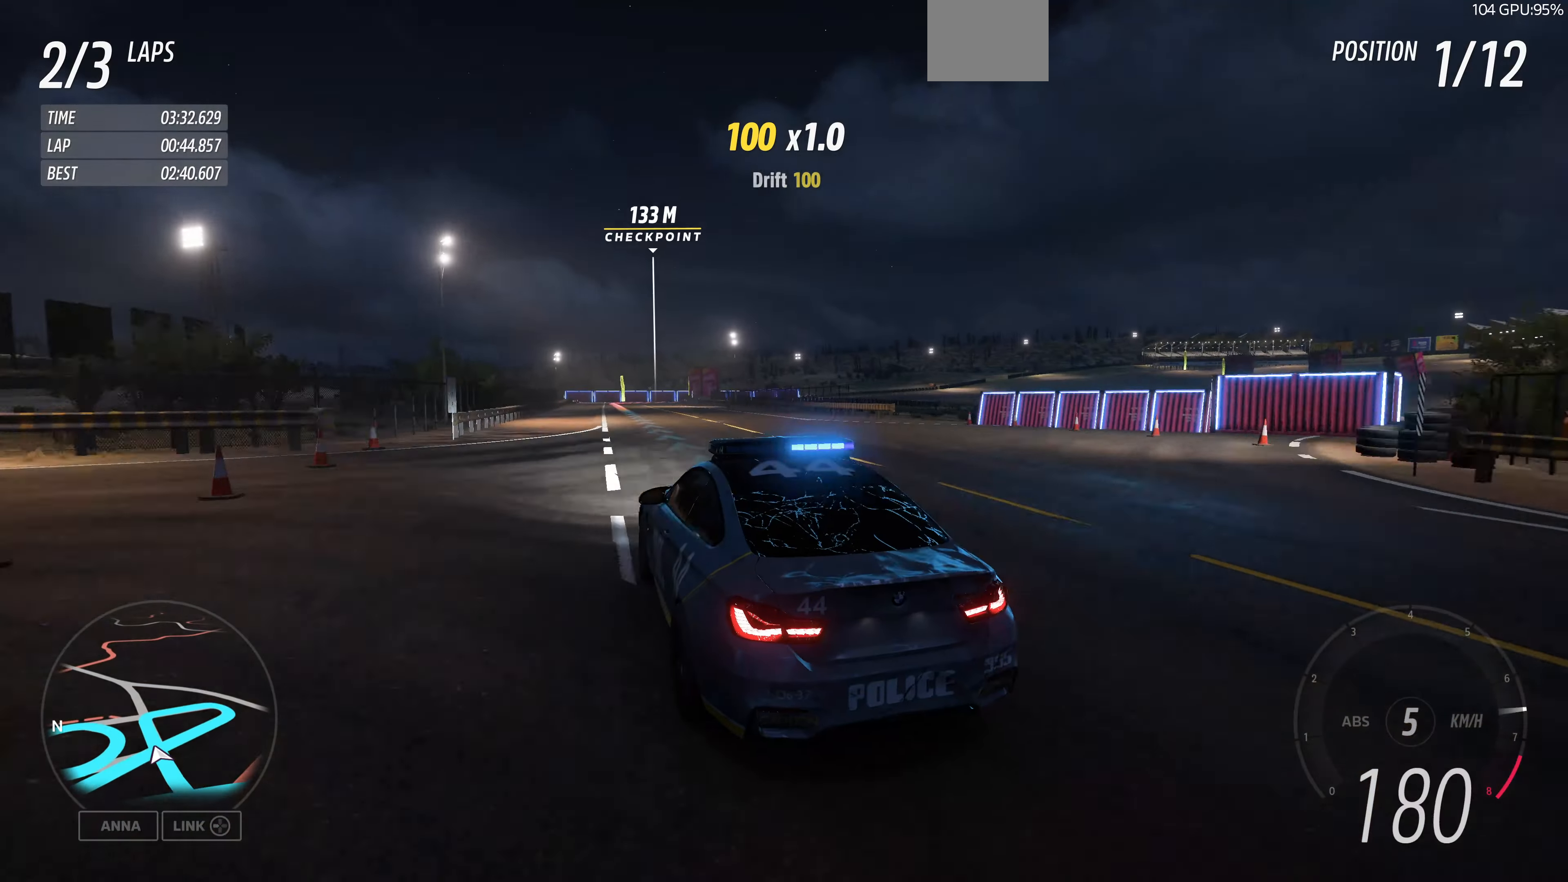
{"buttons": ["R2"], "left_stick": "center", "right_stick": "up", "events": [[300, "left_stick", "right"], [433, "left_stick", "center"]]}
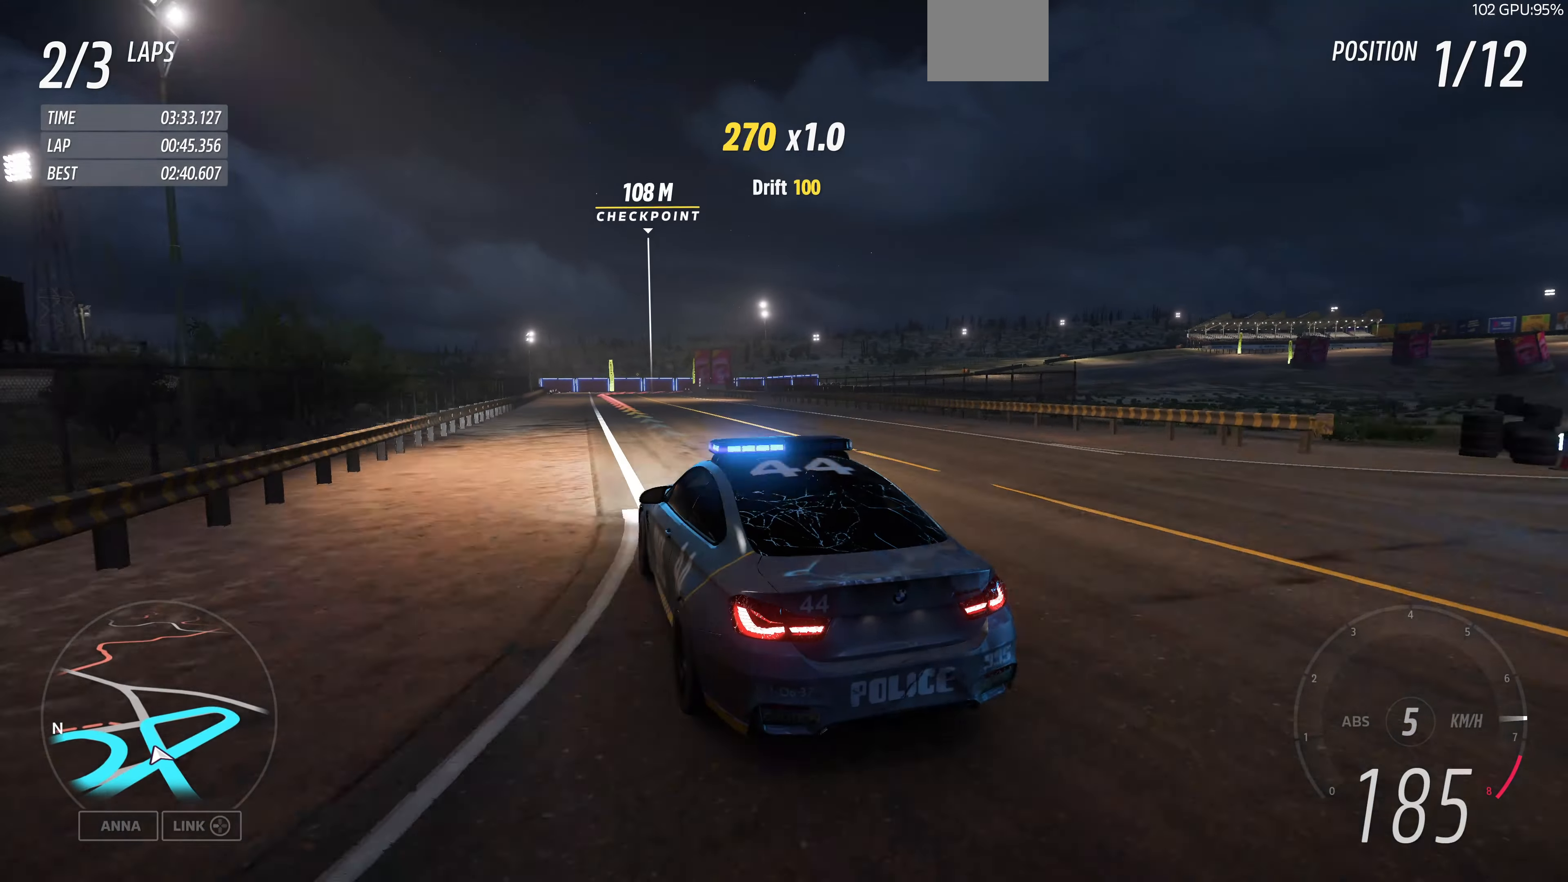
{"buttons": ["L2"], "left_stick": "center", "right_stick": "up", "events": [[433, "L2", "down"], [466, "R2", "up"]]}
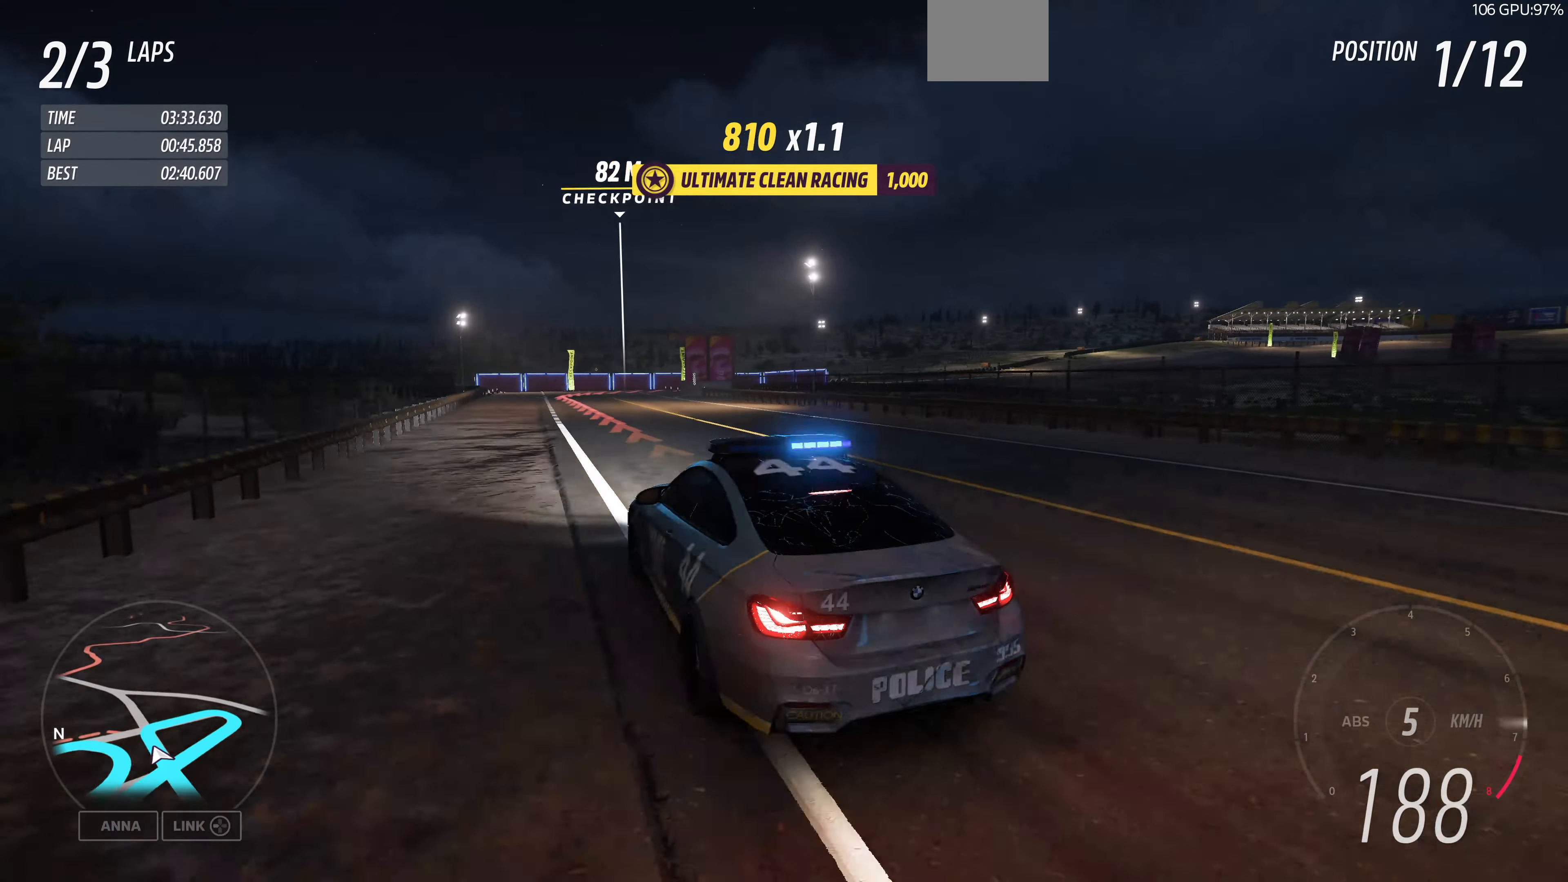
{"buttons": ["L2"], "left_stick": "up-right", "right_stick": "up", "events": [[500, "left_stick", "up-right"]]}
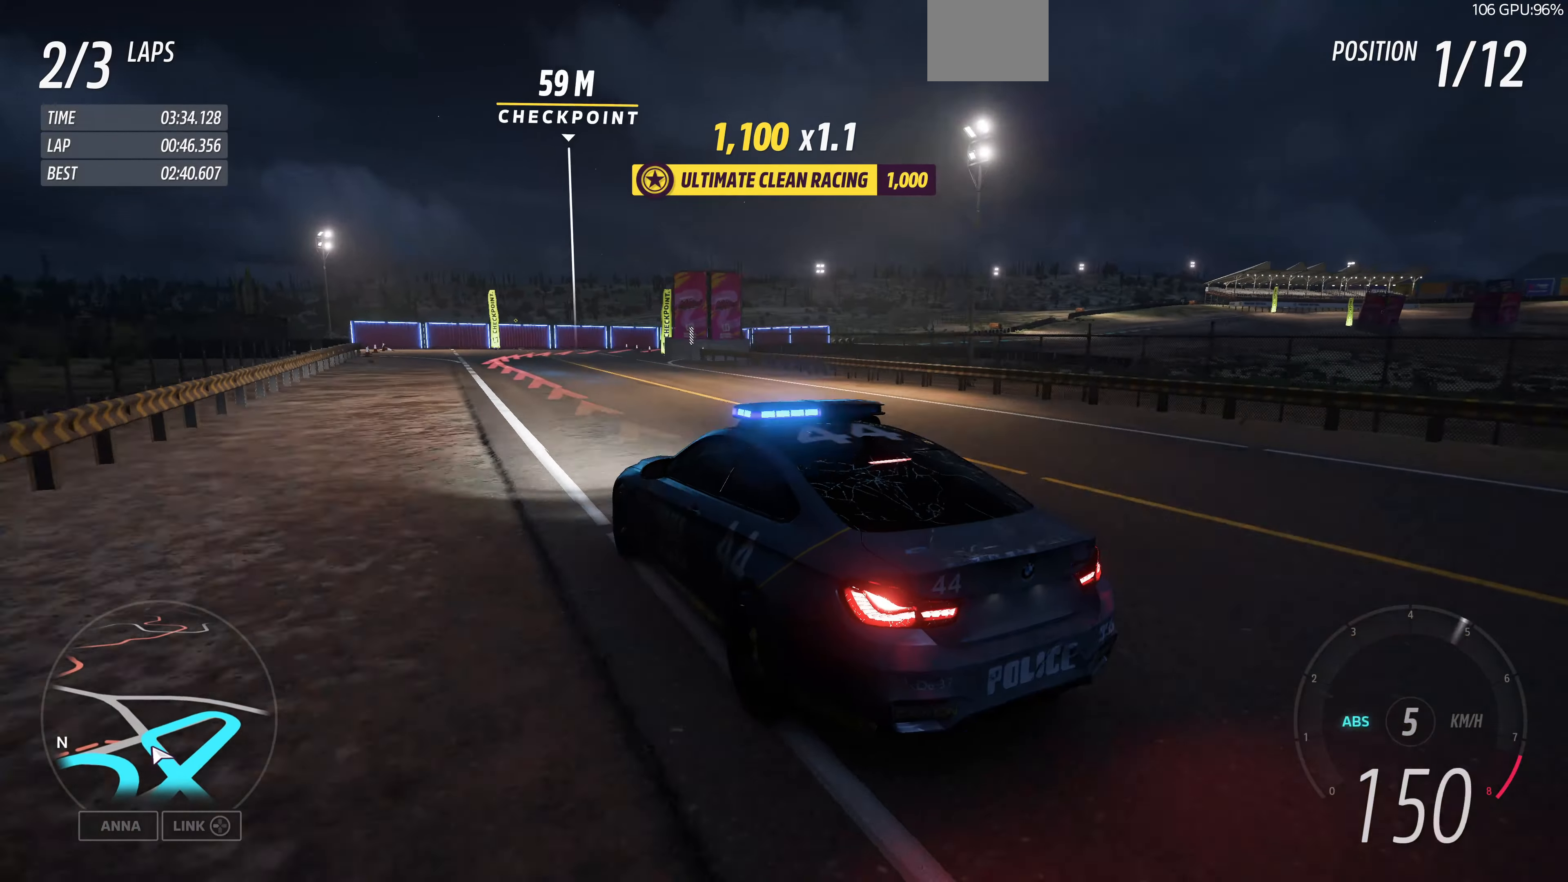
{"buttons": ["L2"], "left_stick": "up-right", "right_stick": "up", "events": []}
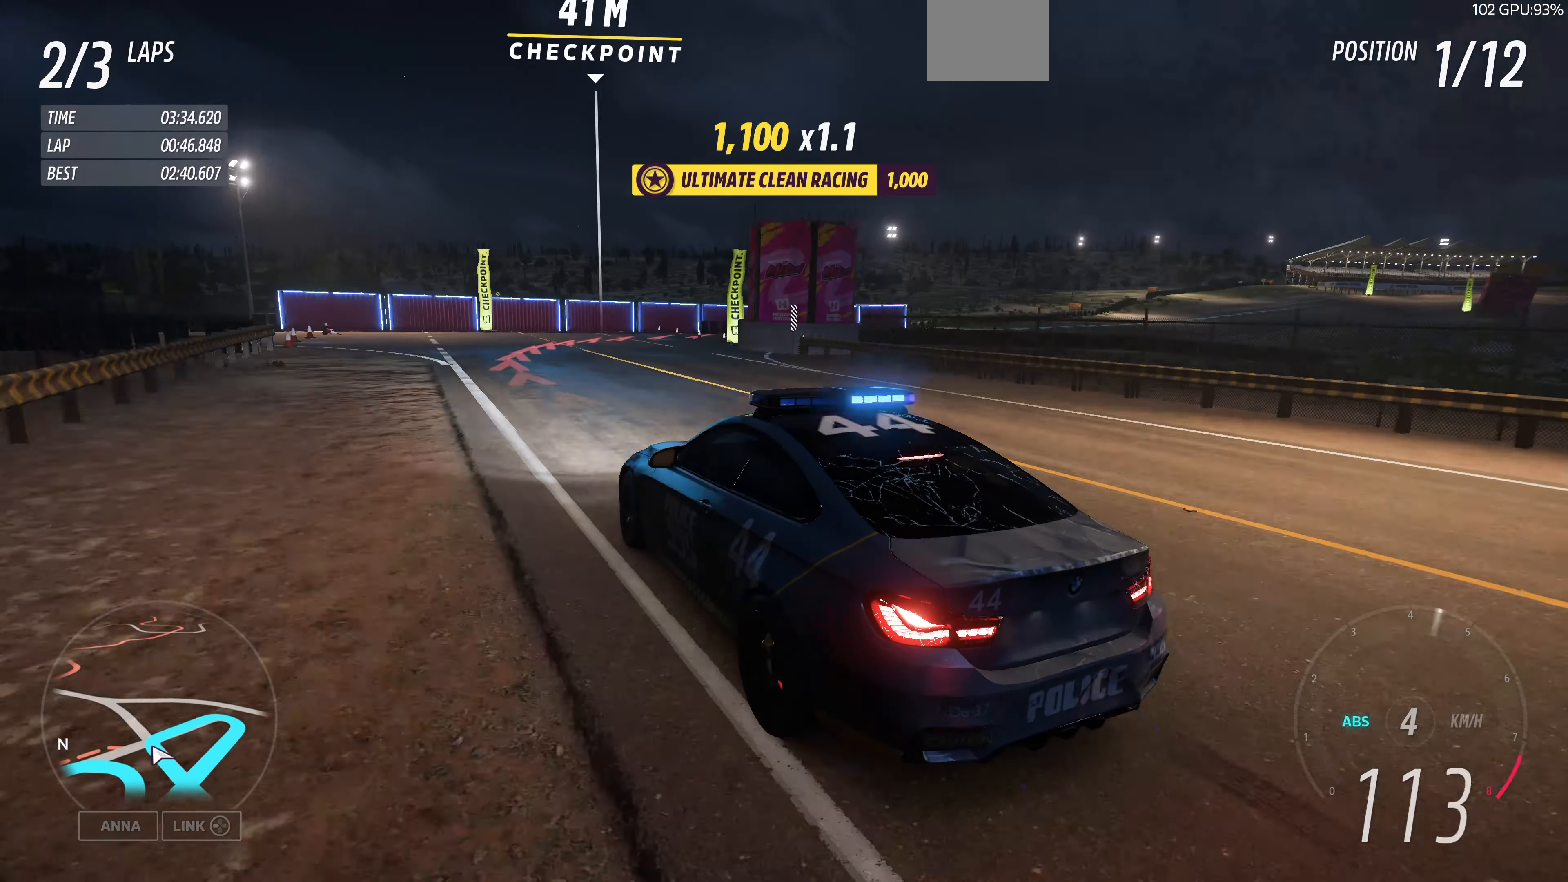
{"buttons": [], "left_stick": "up-right", "right_stick": "up", "events": [[500, "L2", "up"]]}
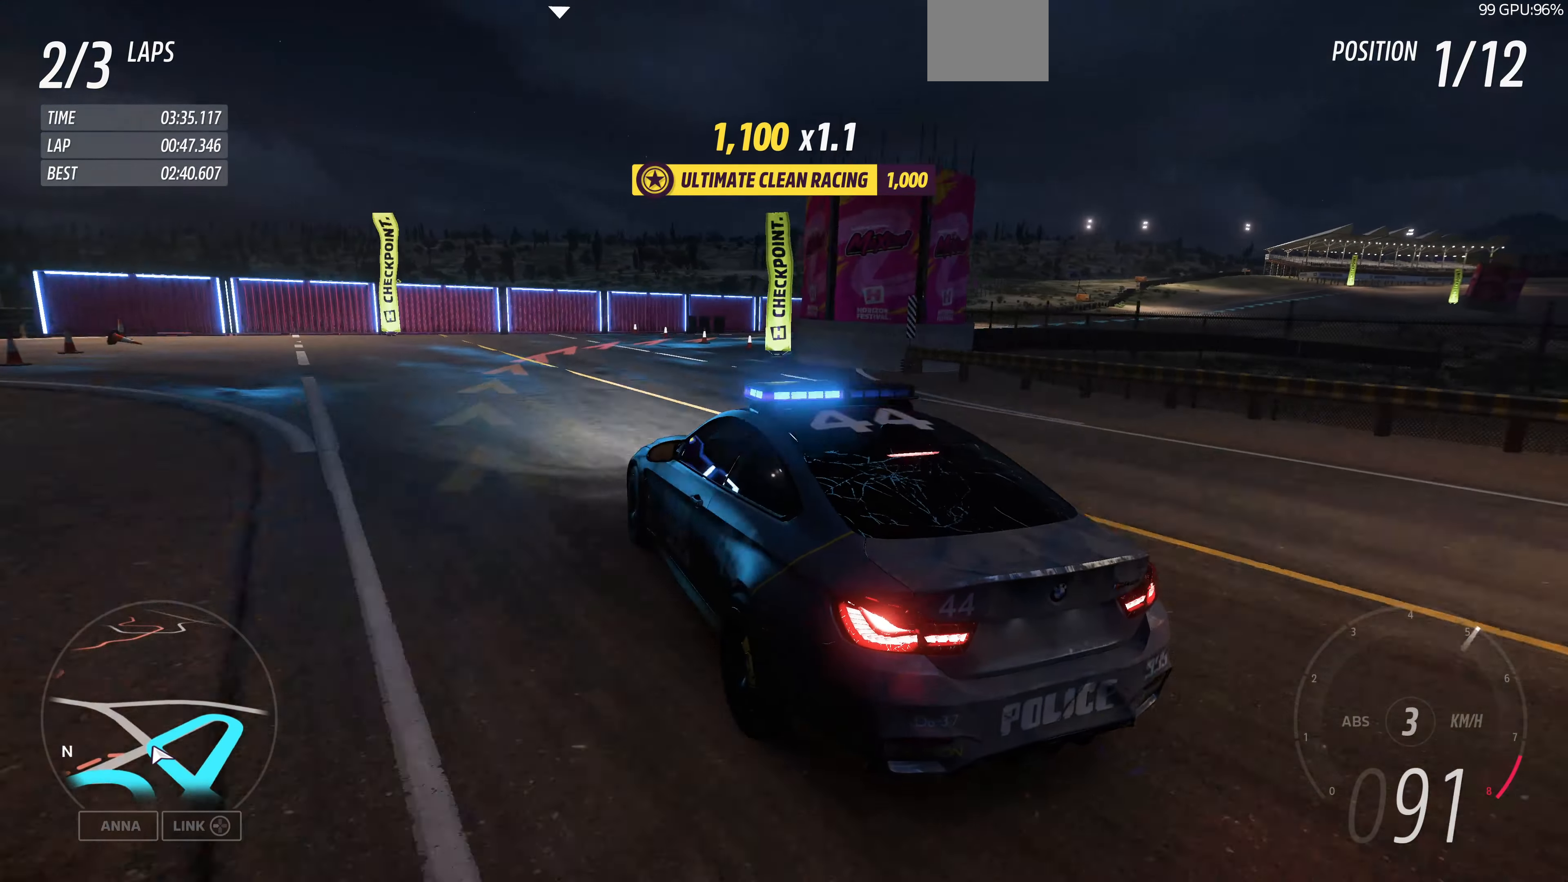
{"buttons": [], "left_stick": "up-right", "right_stick": "up", "events": []}
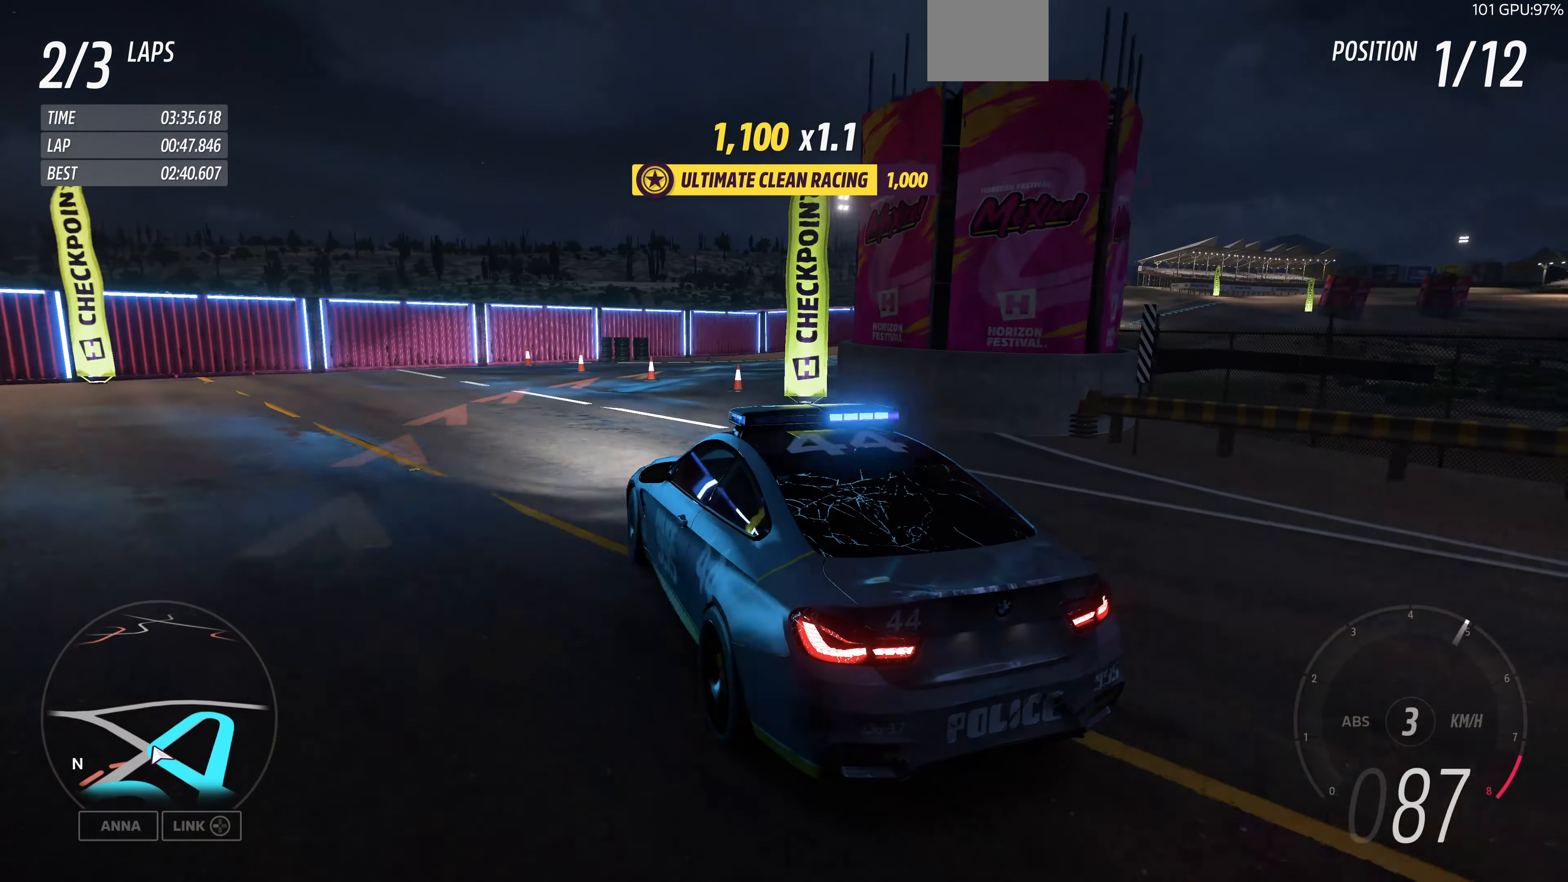
{"buttons": [], "left_stick": "up-right", "right_stick": "up", "events": []}
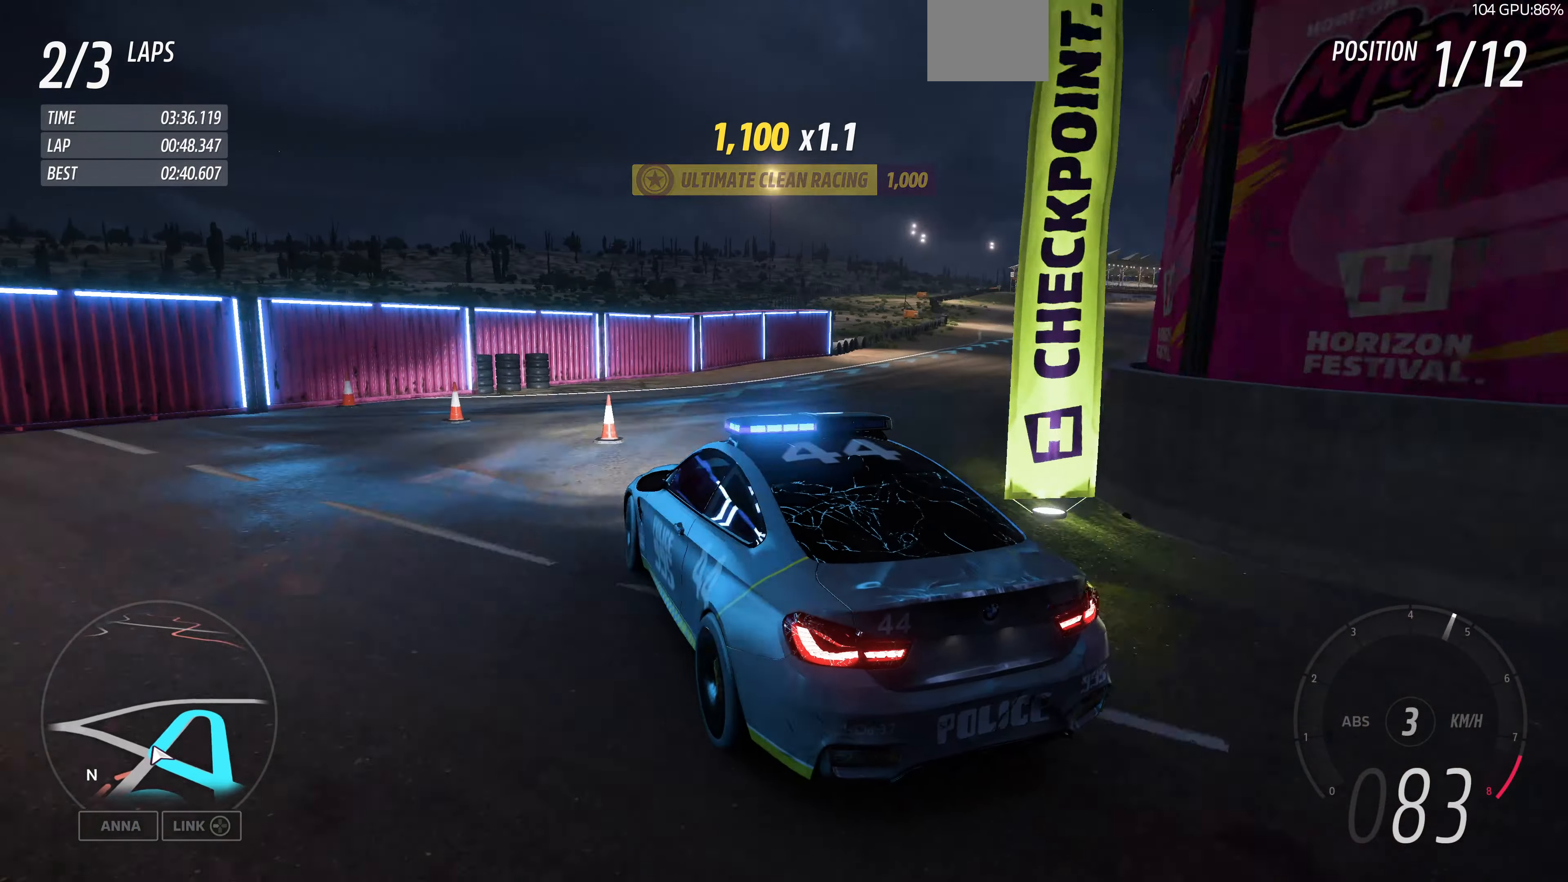
{"buttons": [], "left_stick": "up-right", "right_stick": "up", "events": []}
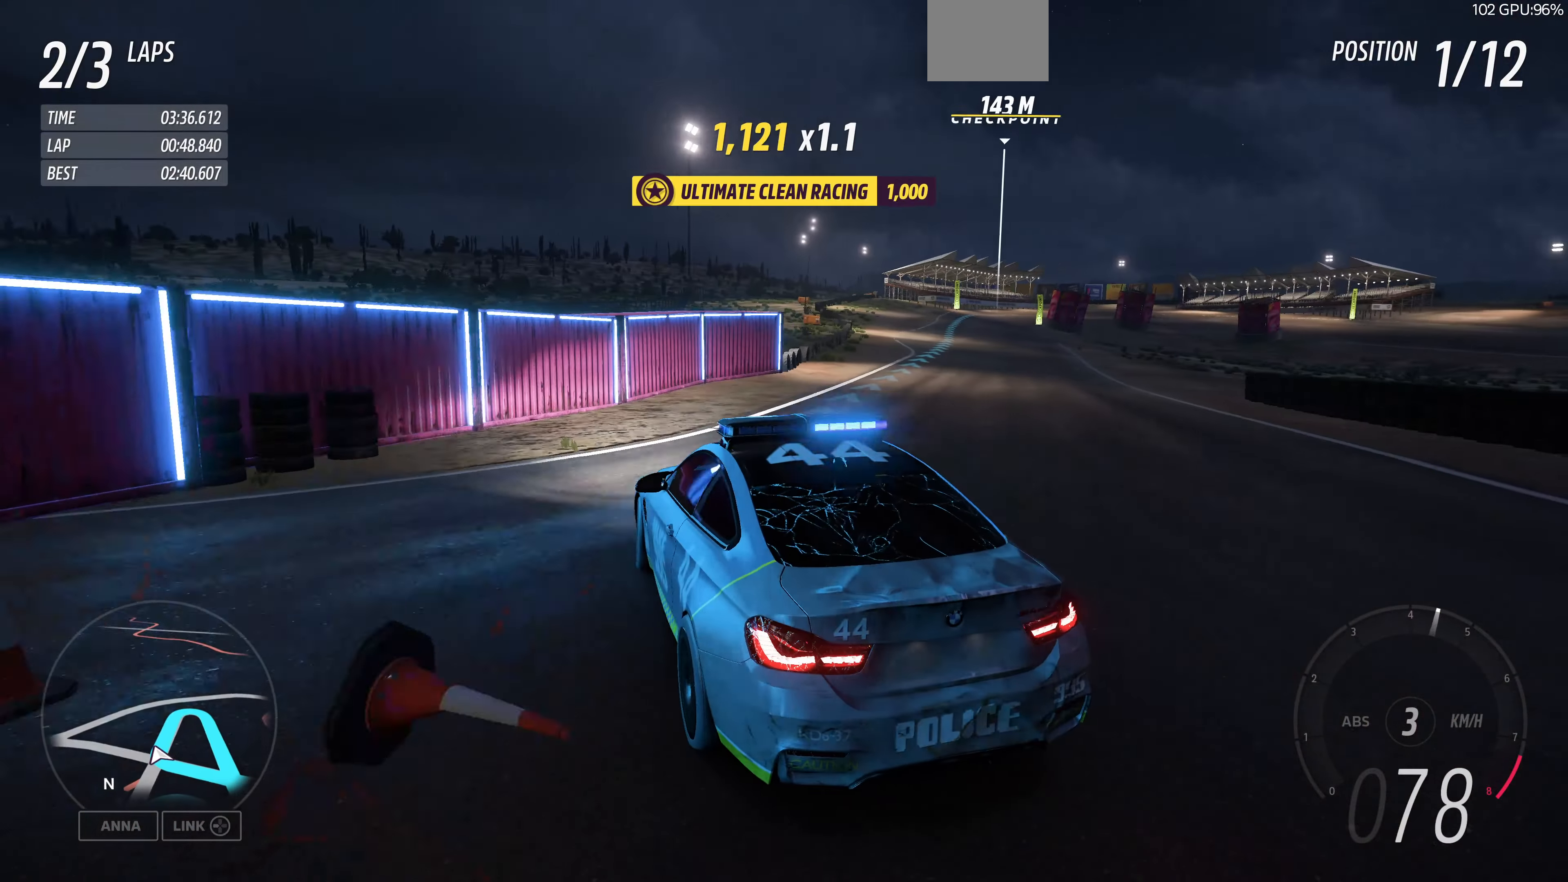
{"buttons": ["R2"], "left_stick": "right", "right_stick": "up", "events": [[234, "left_stick", "right"], [367, "R2", "down"]]}
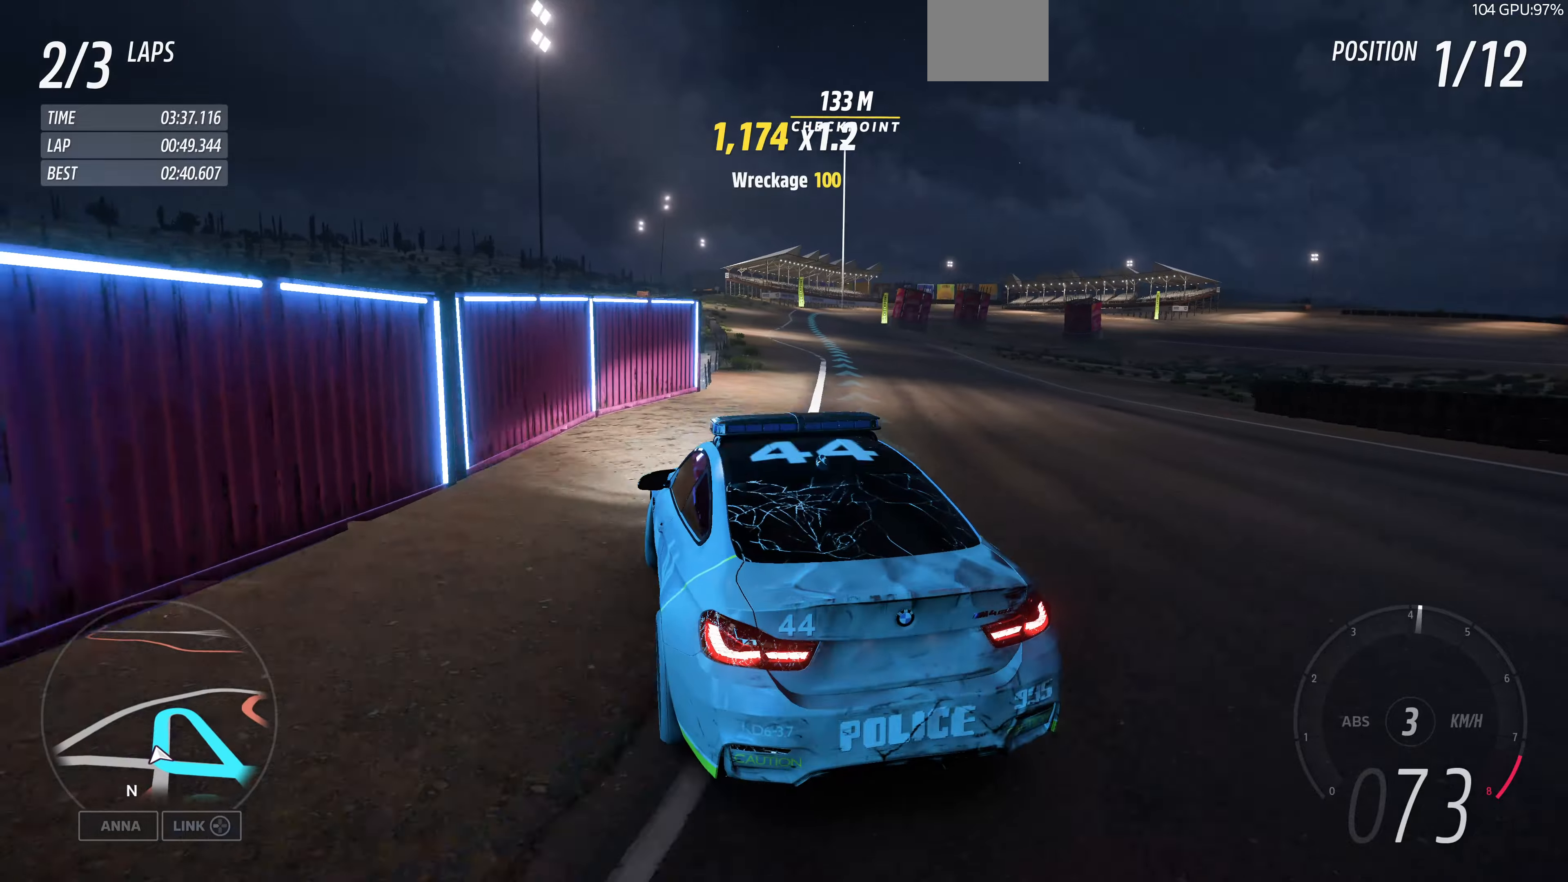
{"buttons": ["R2"], "left_stick": "up", "right_stick": "up", "events": [[200, "left_stick", "center"], [300, "left_stick", "up-left"], [434, "left_stick", "up"]]}
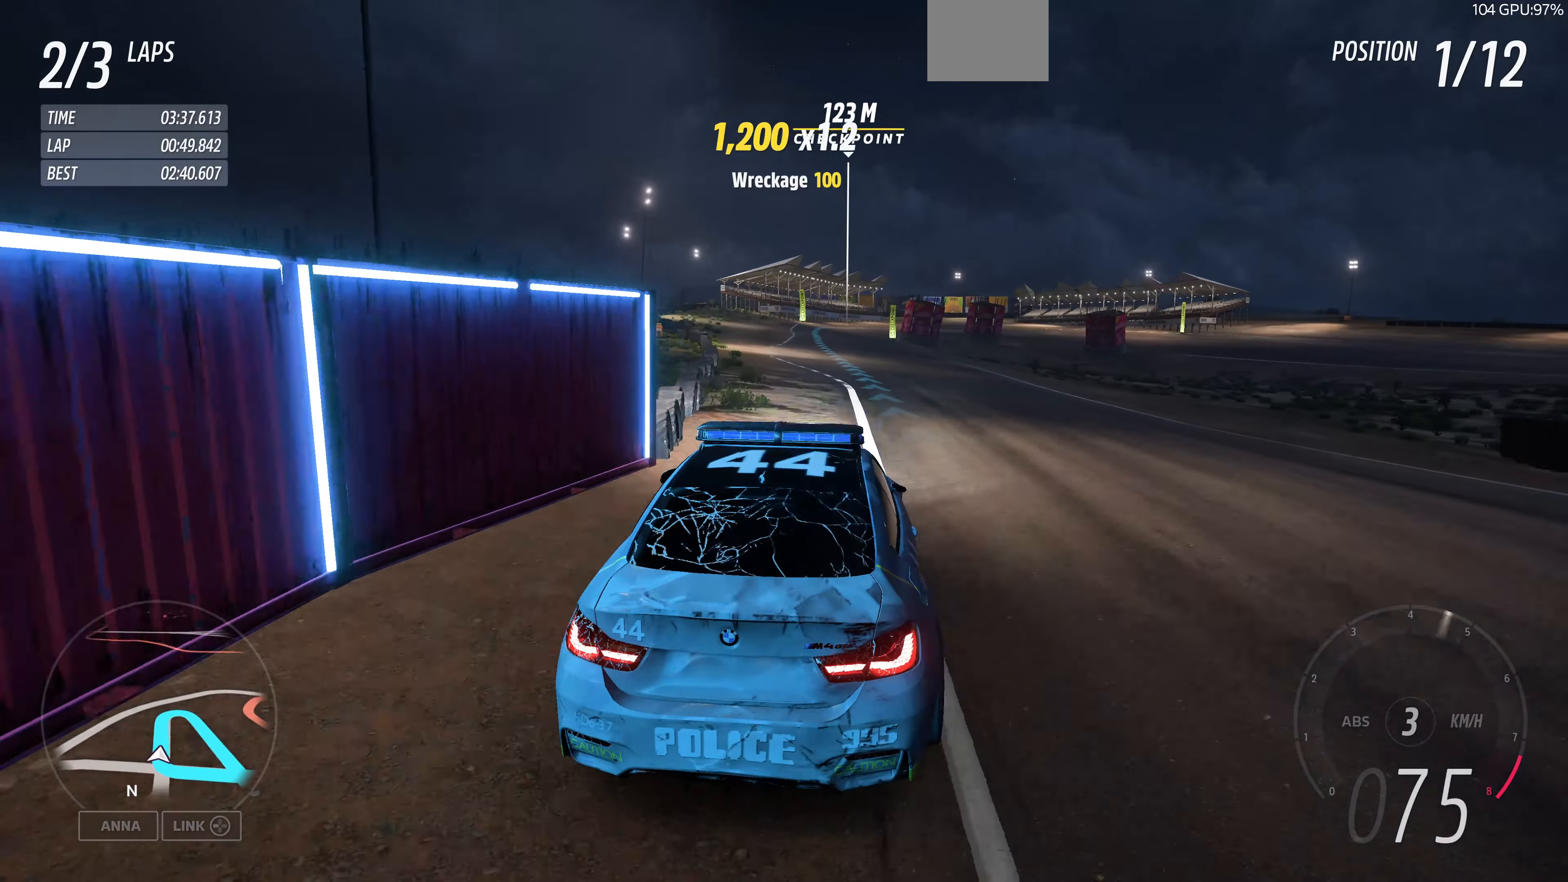
{"buttons": ["R2"], "left_stick": "up", "right_stick": "up", "events": []}
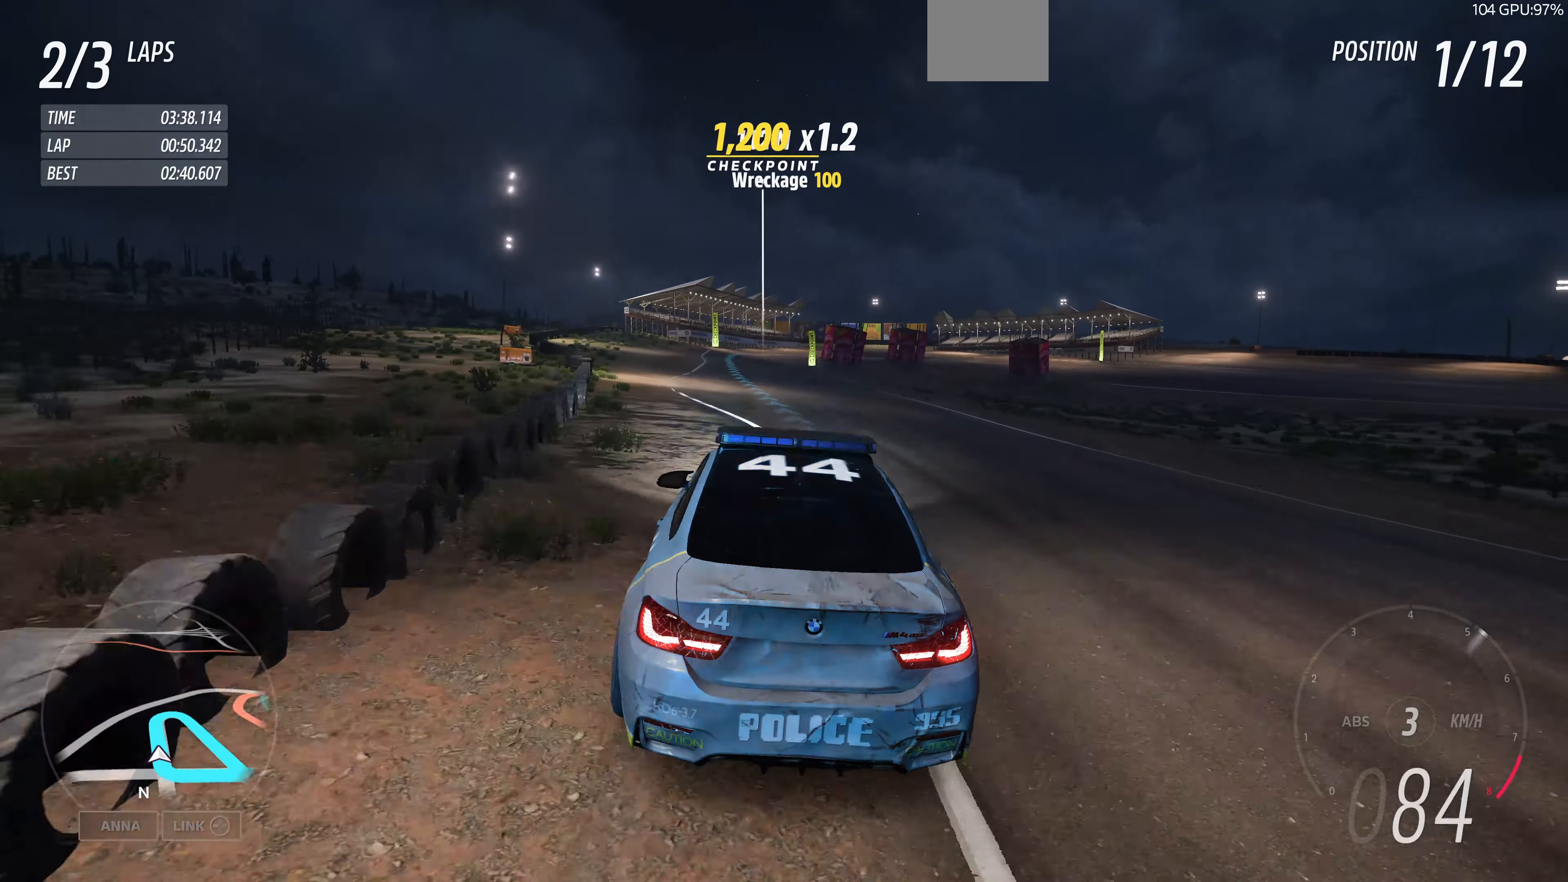
{"buttons": ["R2"], "left_stick": "up", "right_stick": "center", "events": [[267, "right_stick", "center"]]}
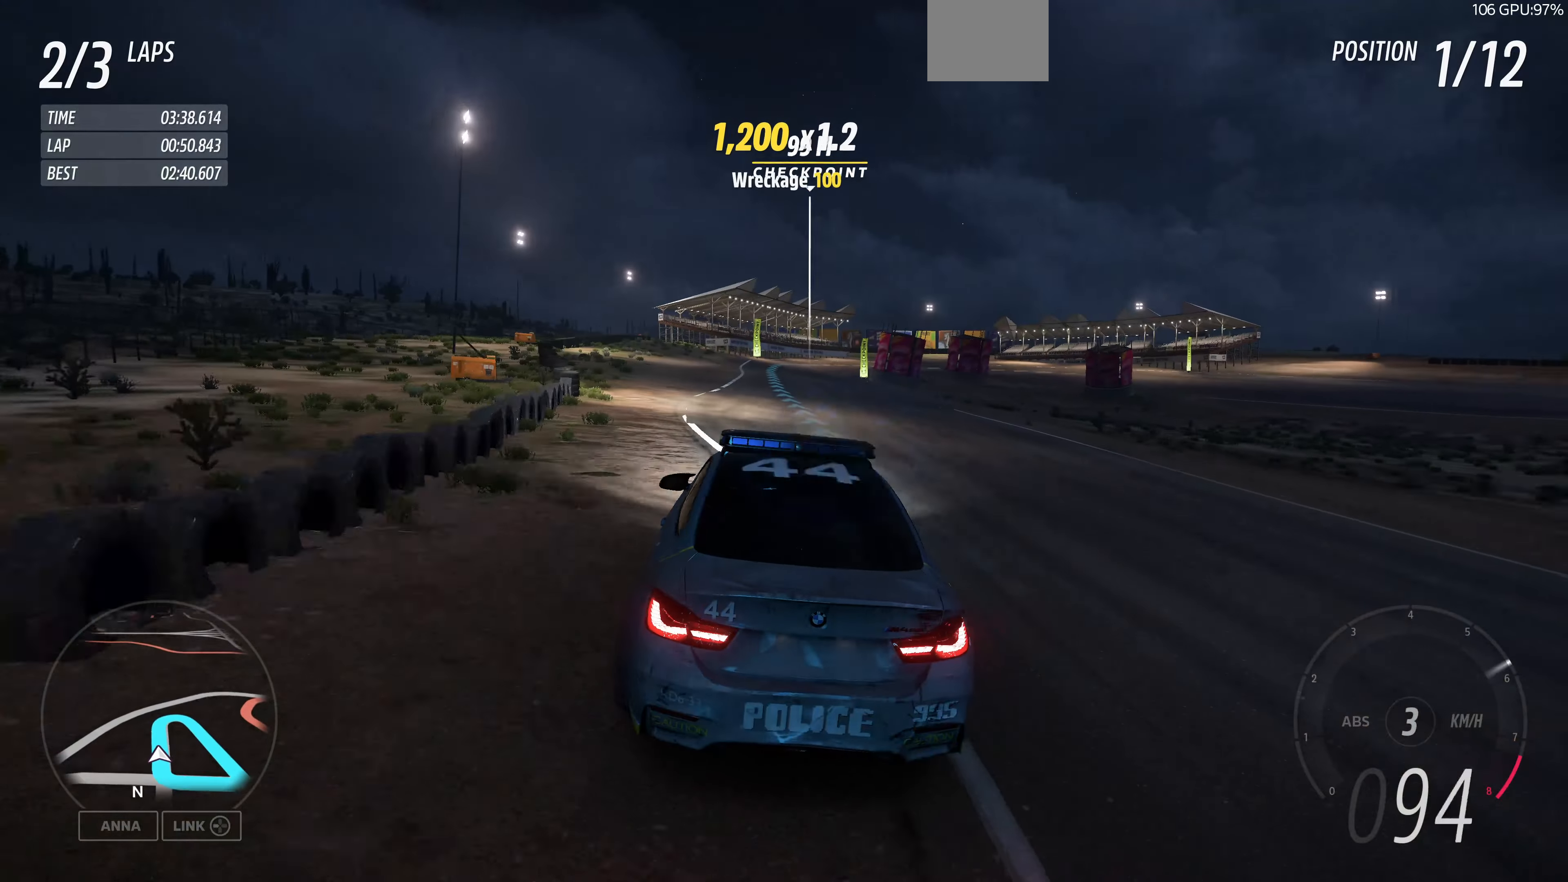
{"buttons": ["R2"], "left_stick": "up", "right_stick": "center", "events": []}